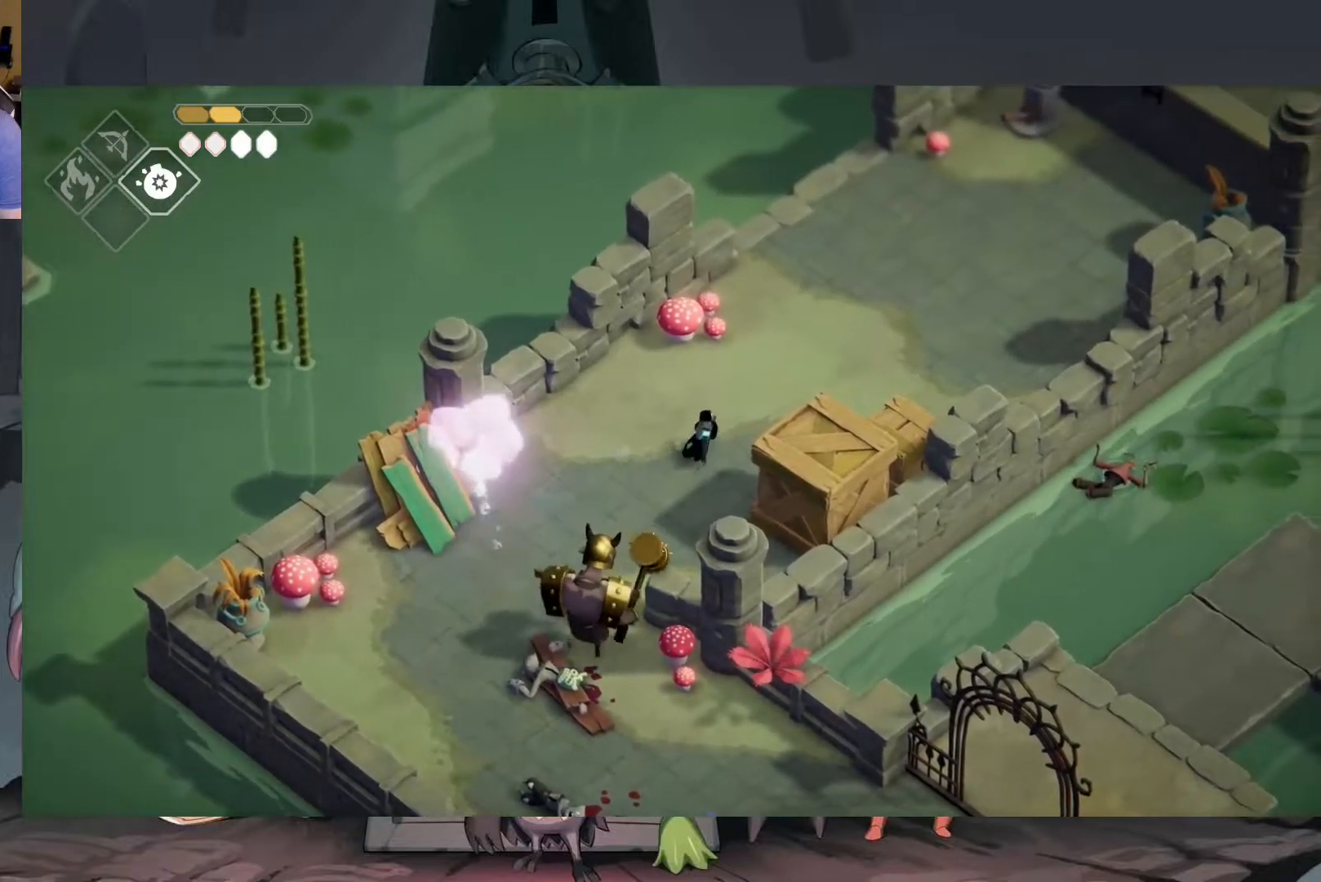
Gameplay with a controller (Xbox layout); each line is a JSON object with the inputs held at the frame after it. "events" lists button and stick changes between this image and that frame as [ms after this image, input, new state], when the widget could be followed in between.
{"buttons": ["X"], "left_stick": "down-left", "right_stick": "center", "events": [[17, "left_stick", "down-left"], [417, "X", "down"]]}
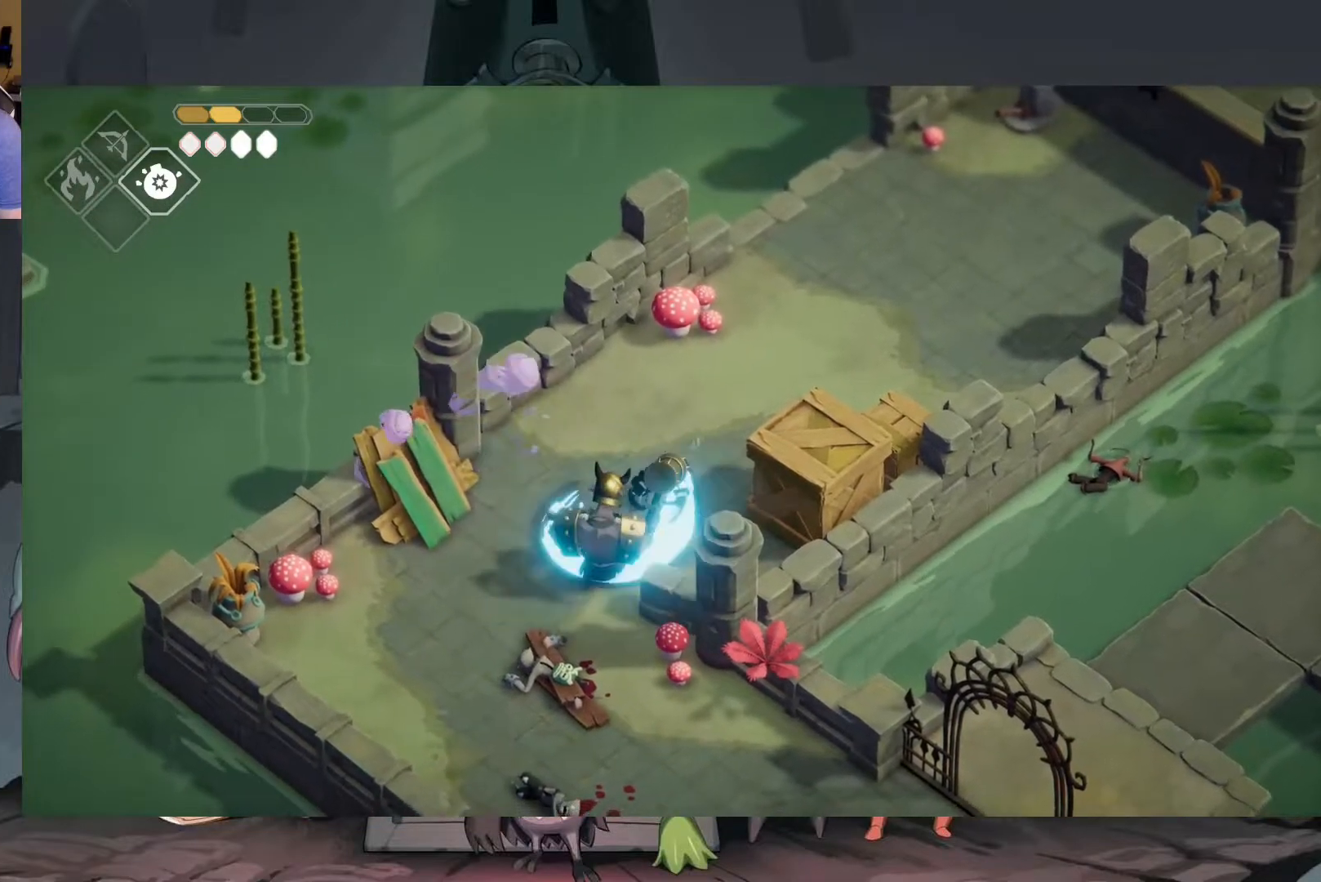
{"buttons": [], "left_stick": "up-right", "right_stick": "center", "events": [[83, "X", "up"], [83, "left_stick", "center"], [217, "left_stick", "up-right"], [350, "A", "down"], [483, "A", "up"]]}
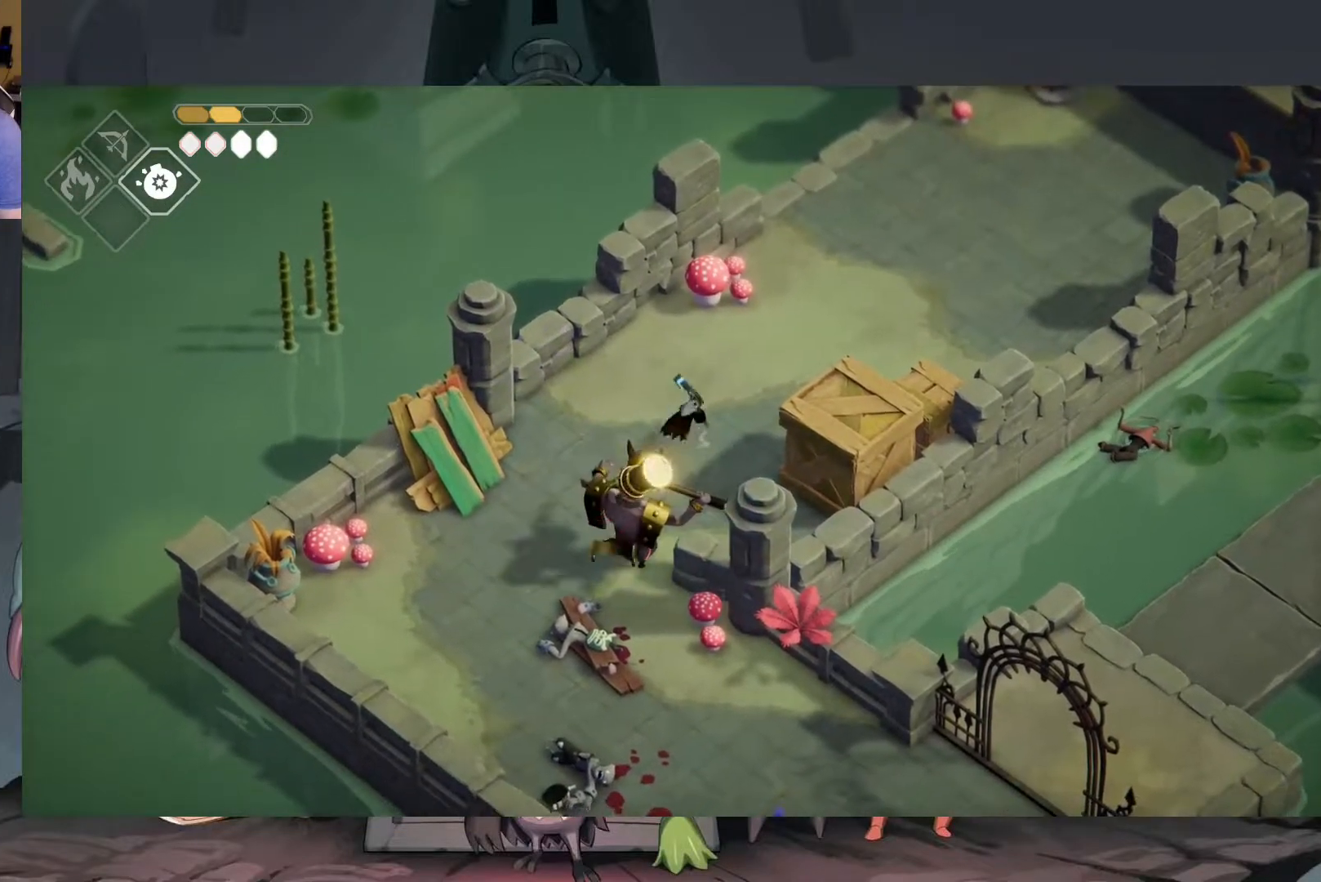
{"buttons": [], "left_stick": "right", "right_stick": "center", "events": [[250, "left_stick", "center"], [450, "left_stick", "right"]]}
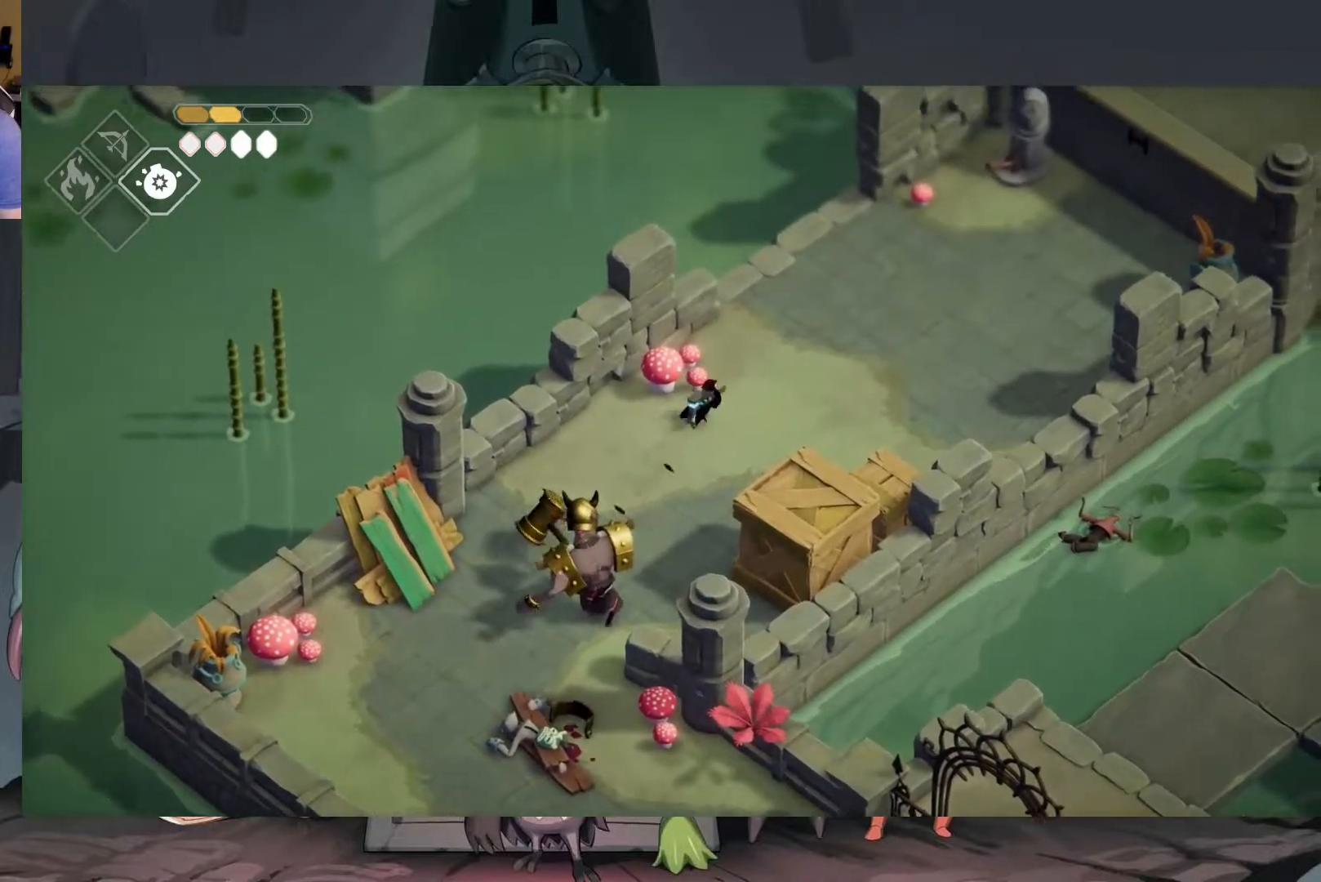
{"buttons": [], "left_stick": "center", "right_stick": "center", "events": [[250, "left_stick", "center"], [317, "left_stick", "down-left"], [417, "left_stick", "center"]]}
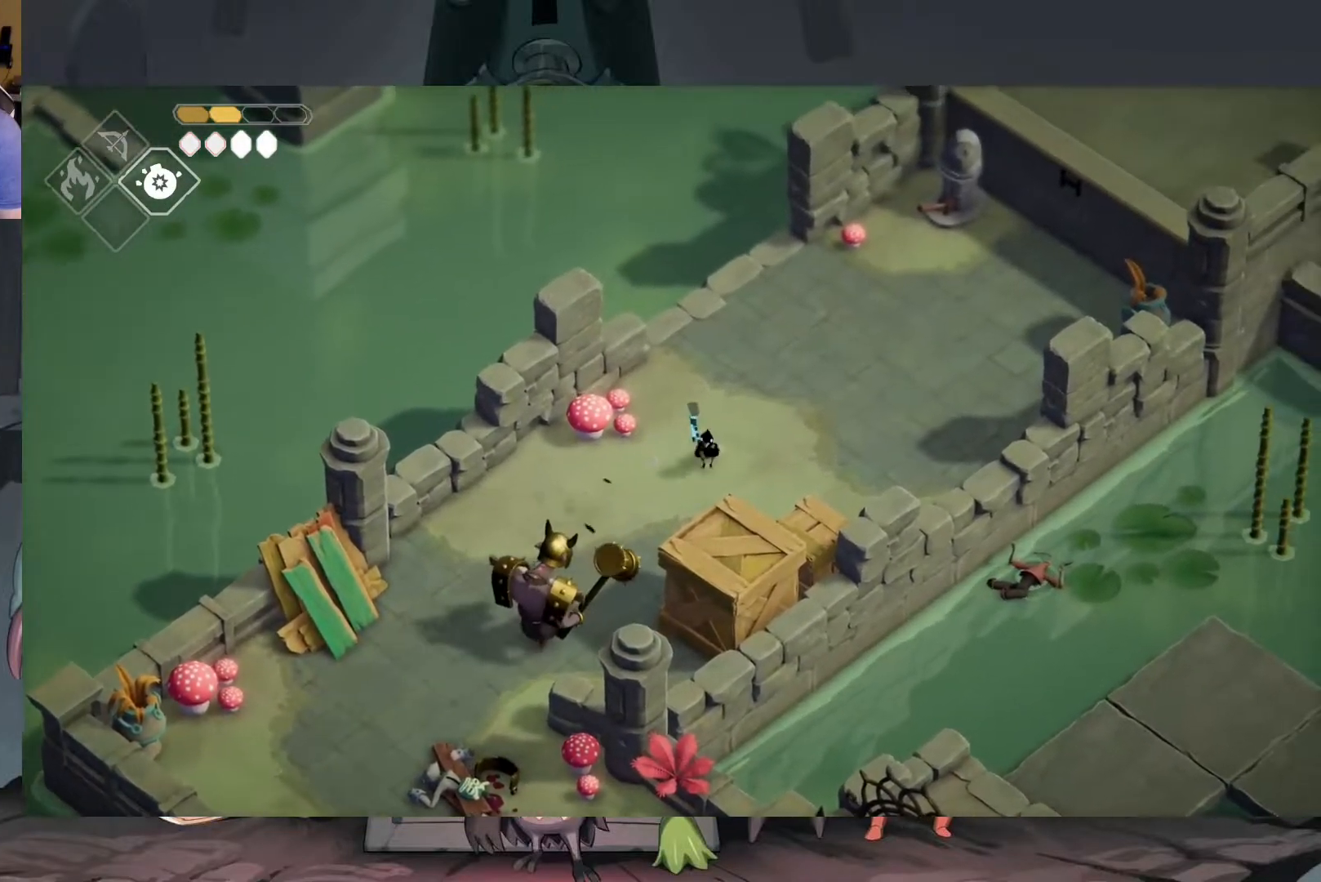
{"buttons": [], "left_stick": "up", "right_stick": "center", "events": [[17, "left_stick", "down-left"], [283, "X", "down"], [450, "X", "up"], [450, "left_stick", "up"]]}
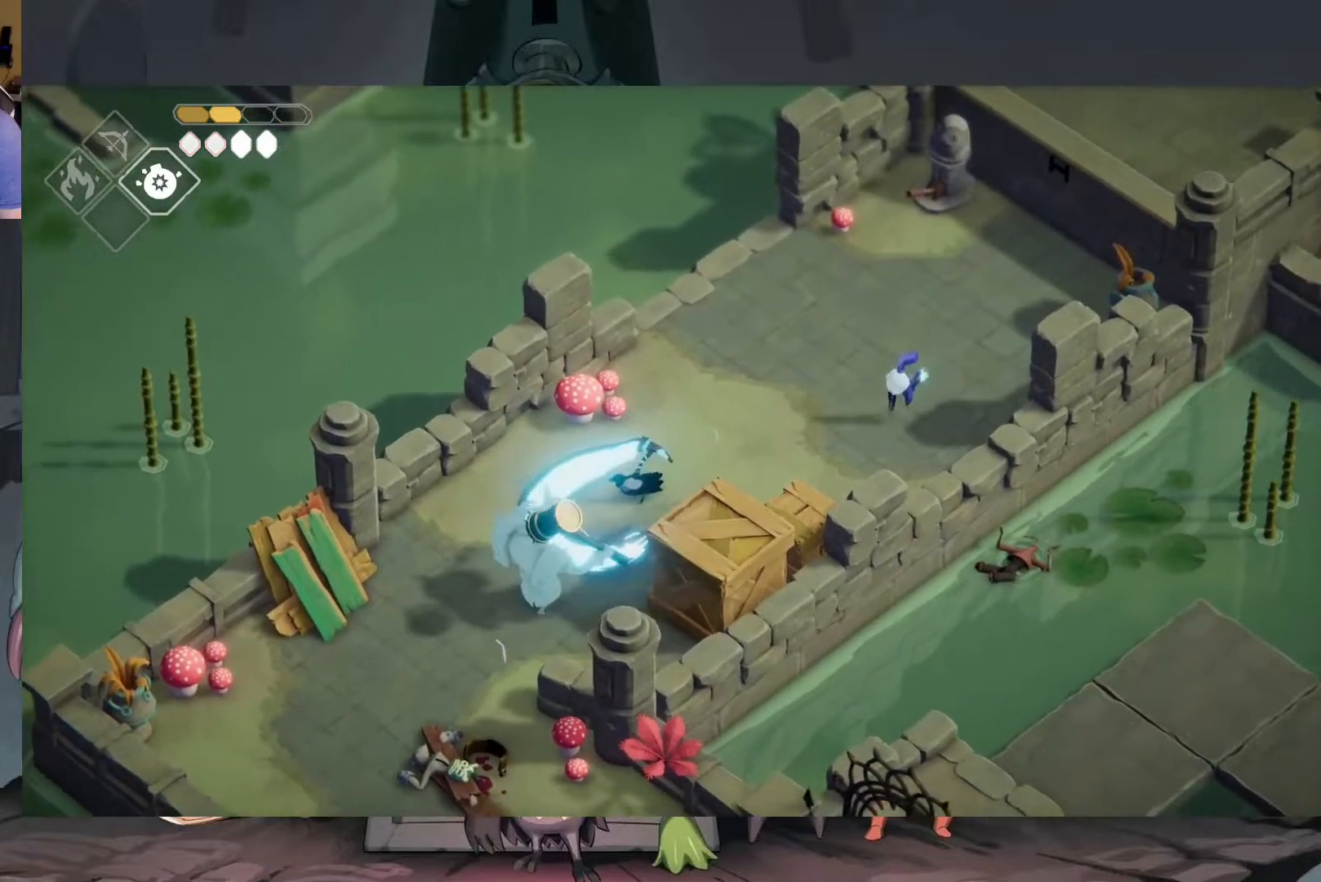
{"buttons": [], "left_stick": "up-right", "right_stick": "center", "events": [[67, "left_stick", "up-right"], [150, "A", "down"], [283, "A", "up"]]}
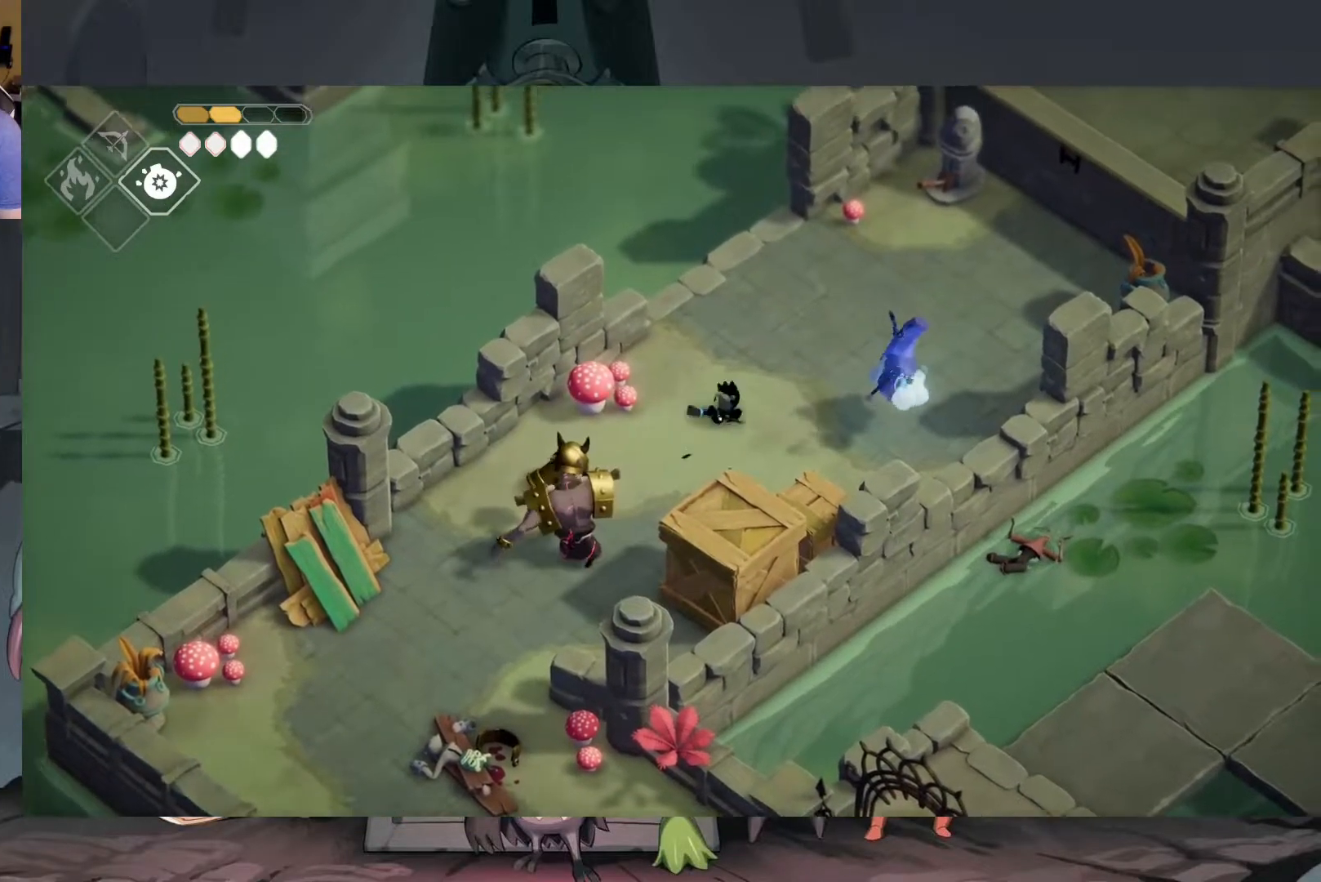
{"buttons": ["X"], "left_stick": "down-right", "right_stick": "center", "events": [[183, "left_stick", "right"], [250, "X", "down"], [317, "X", "up"], [417, "X", "down"], [450, "left_stick", "down-right"]]}
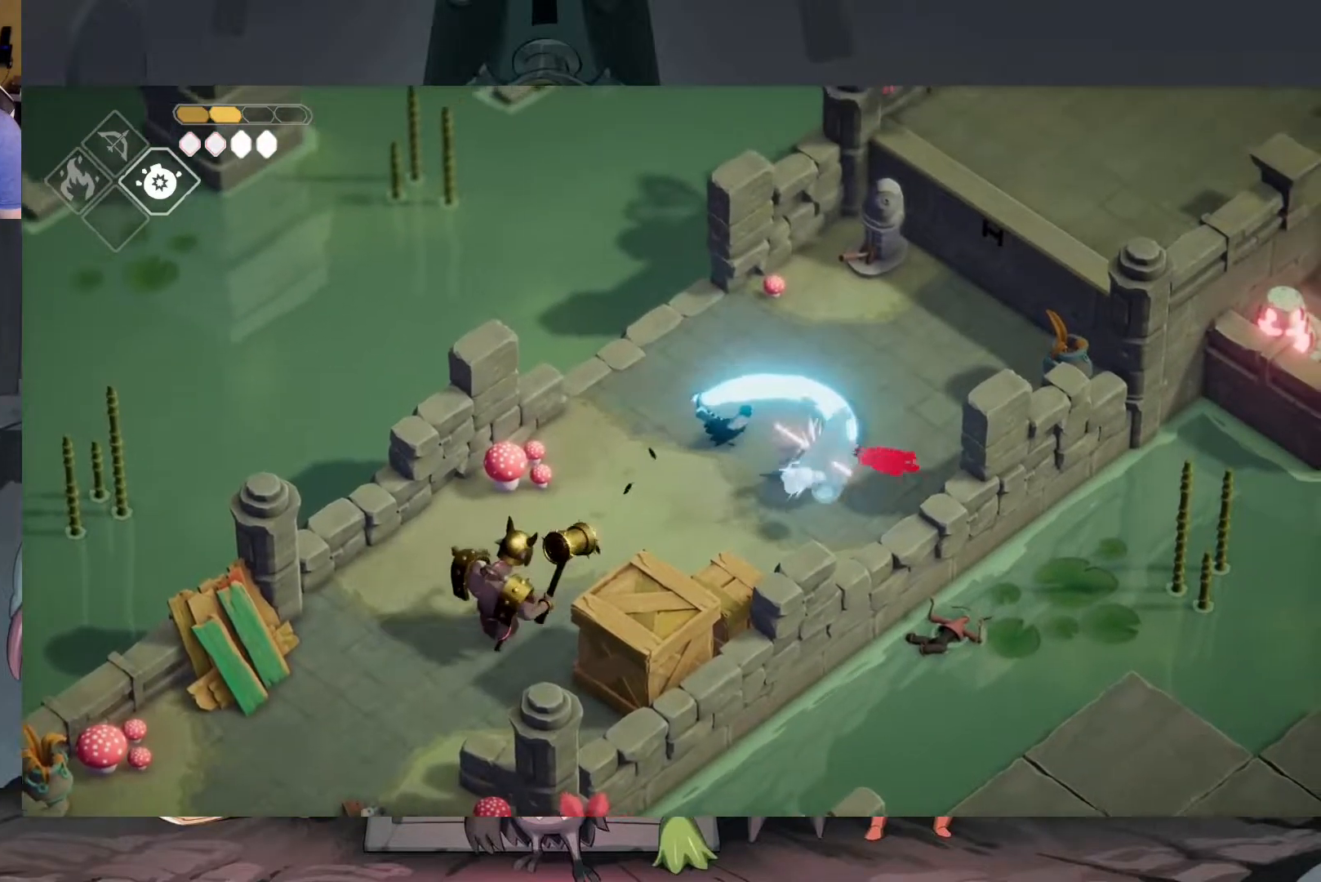
{"buttons": [], "left_stick": "down-right", "right_stick": "center", "events": [[17, "X", "up"], [83, "X", "down"], [183, "X", "up"], [250, "X", "down"], [350, "X", "up"]]}
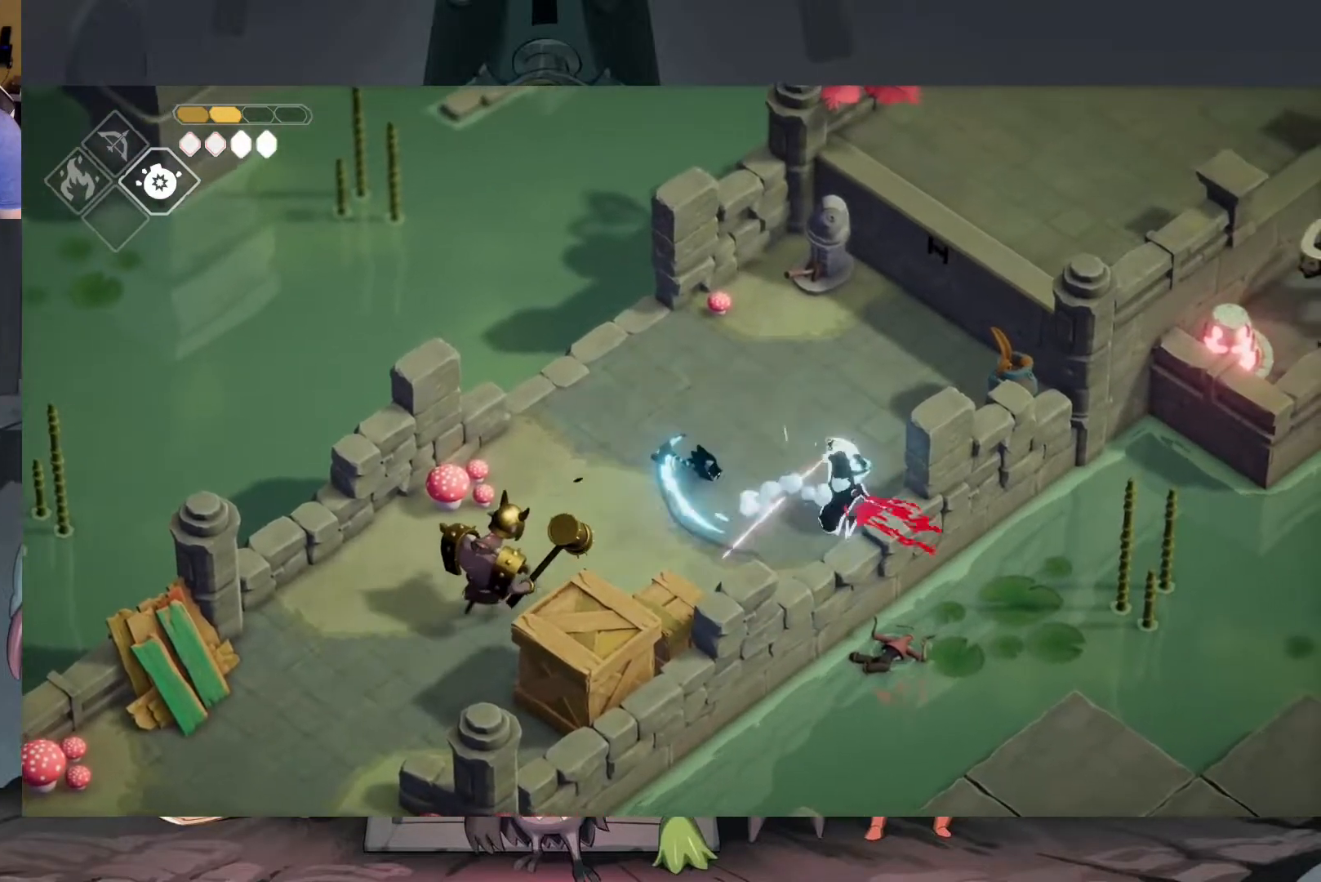
{"buttons": ["X"], "left_stick": "right", "right_stick": "center", "events": [[33, "left_stick", "right"], [450, "X", "down"]]}
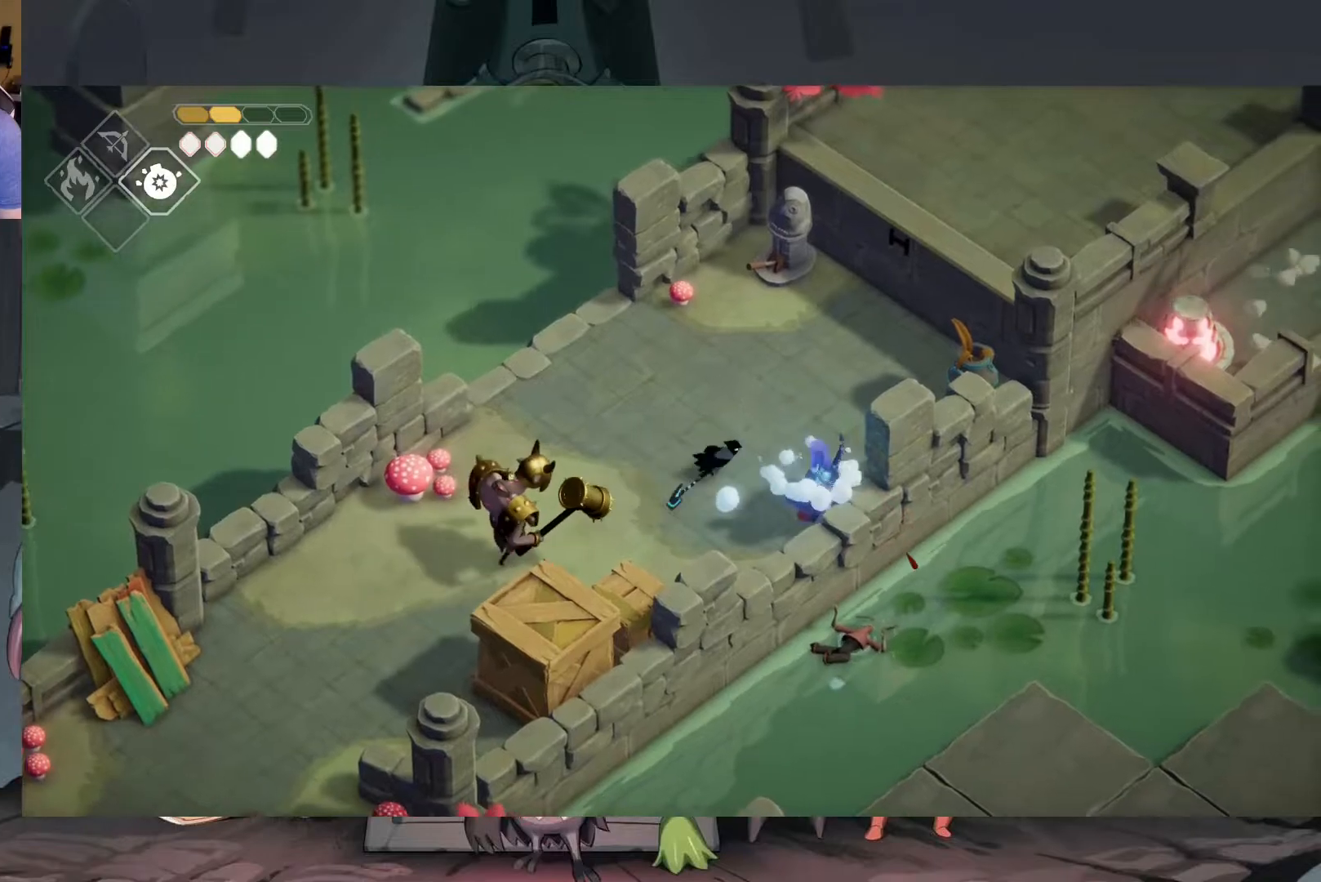
{"buttons": [], "left_stick": "down-left", "right_stick": "center", "events": [[50, "X", "up"], [350, "left_stick", "down-left"]]}
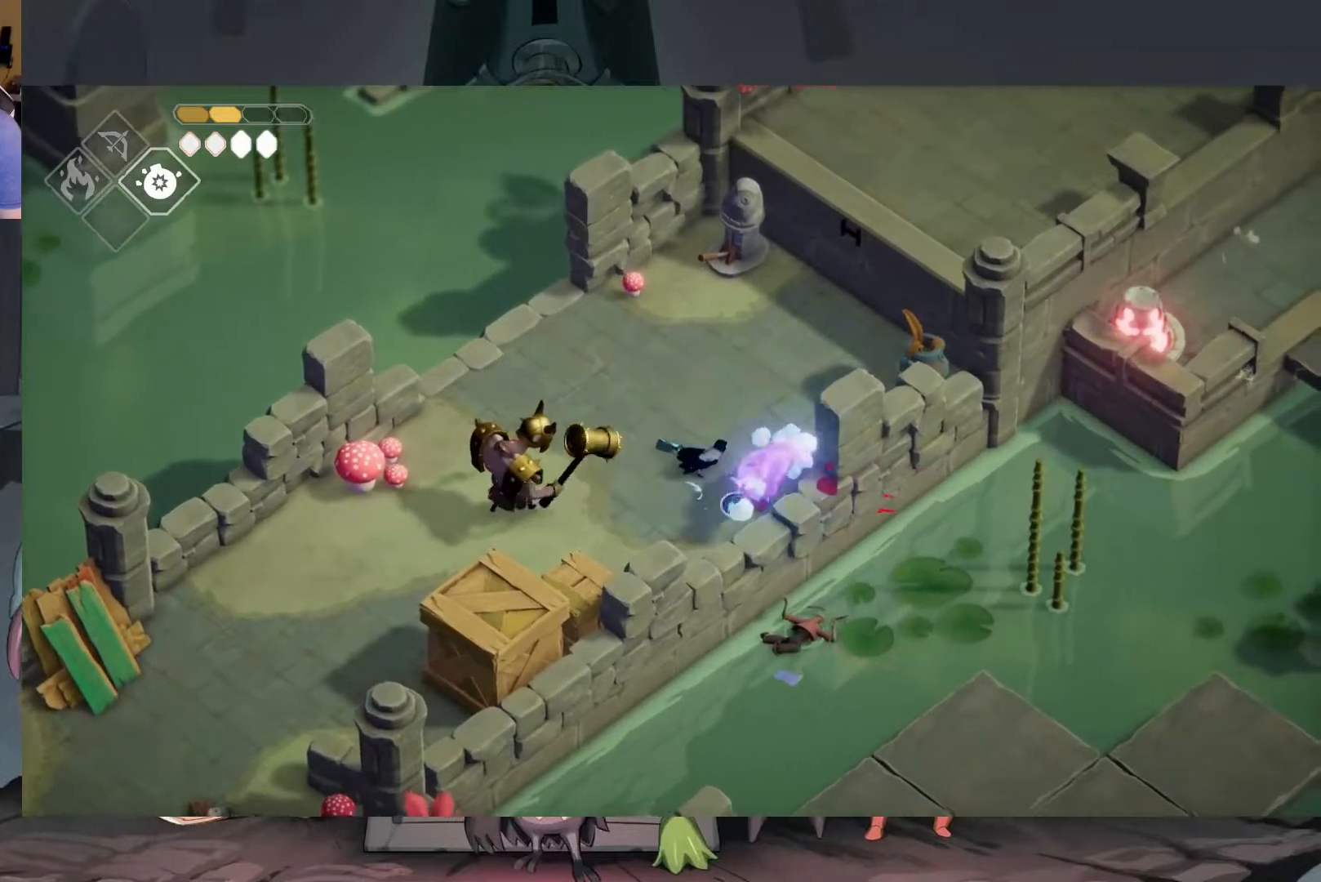
{"buttons": ["A"], "left_stick": "down-left", "right_stick": "center", "events": [[383, "A", "down"]]}
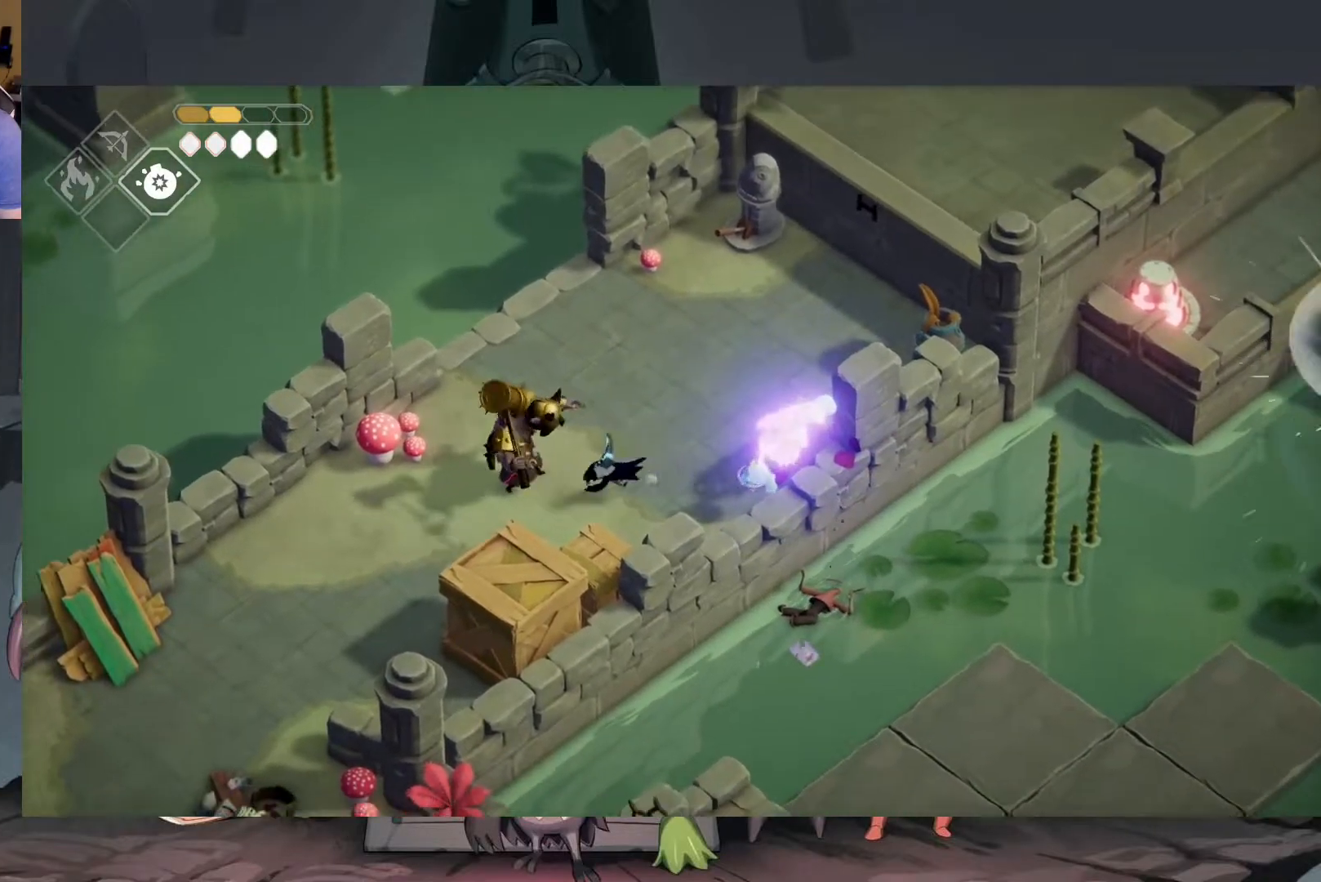
{"buttons": [], "left_stick": "down-left", "right_stick": "center", "events": [[17, "A", "up"]]}
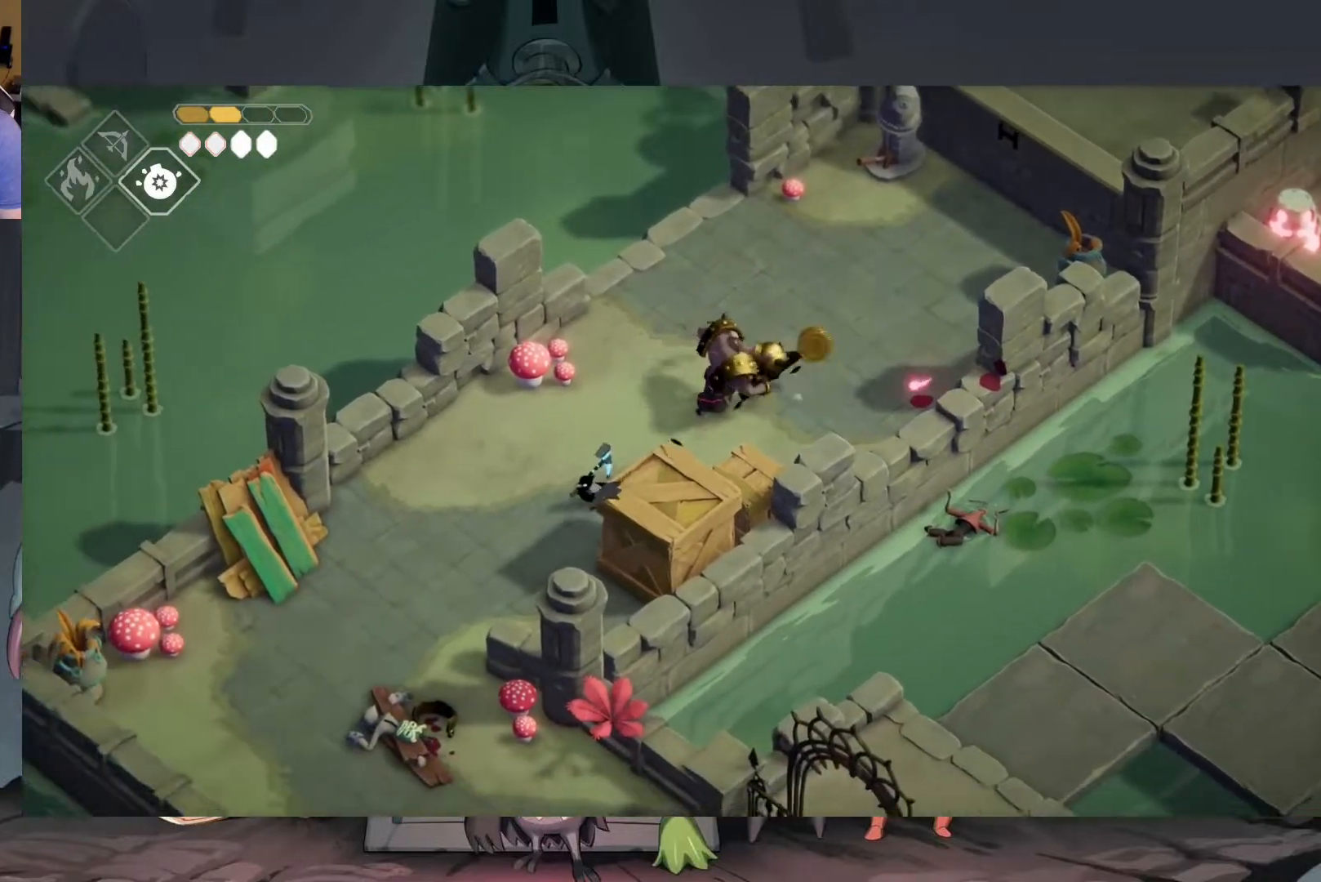
{"buttons": [], "left_stick": "up-left", "right_stick": "center", "events": [[217, "left_stick", "left"], [450, "left_stick", "up-left"]]}
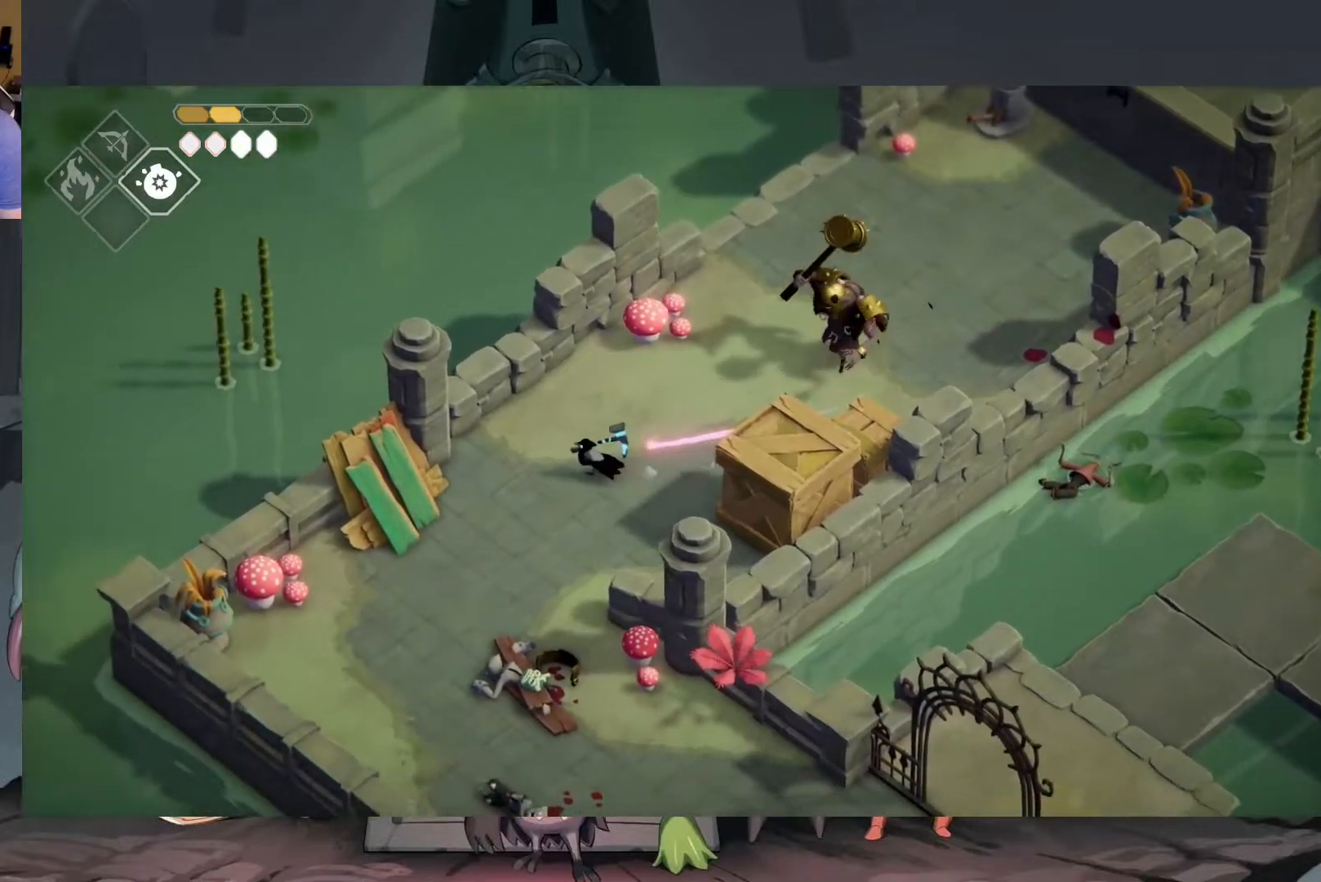
{"buttons": [], "left_stick": "up-right", "right_stick": "center", "events": [[117, "left_stick", "up-right"]]}
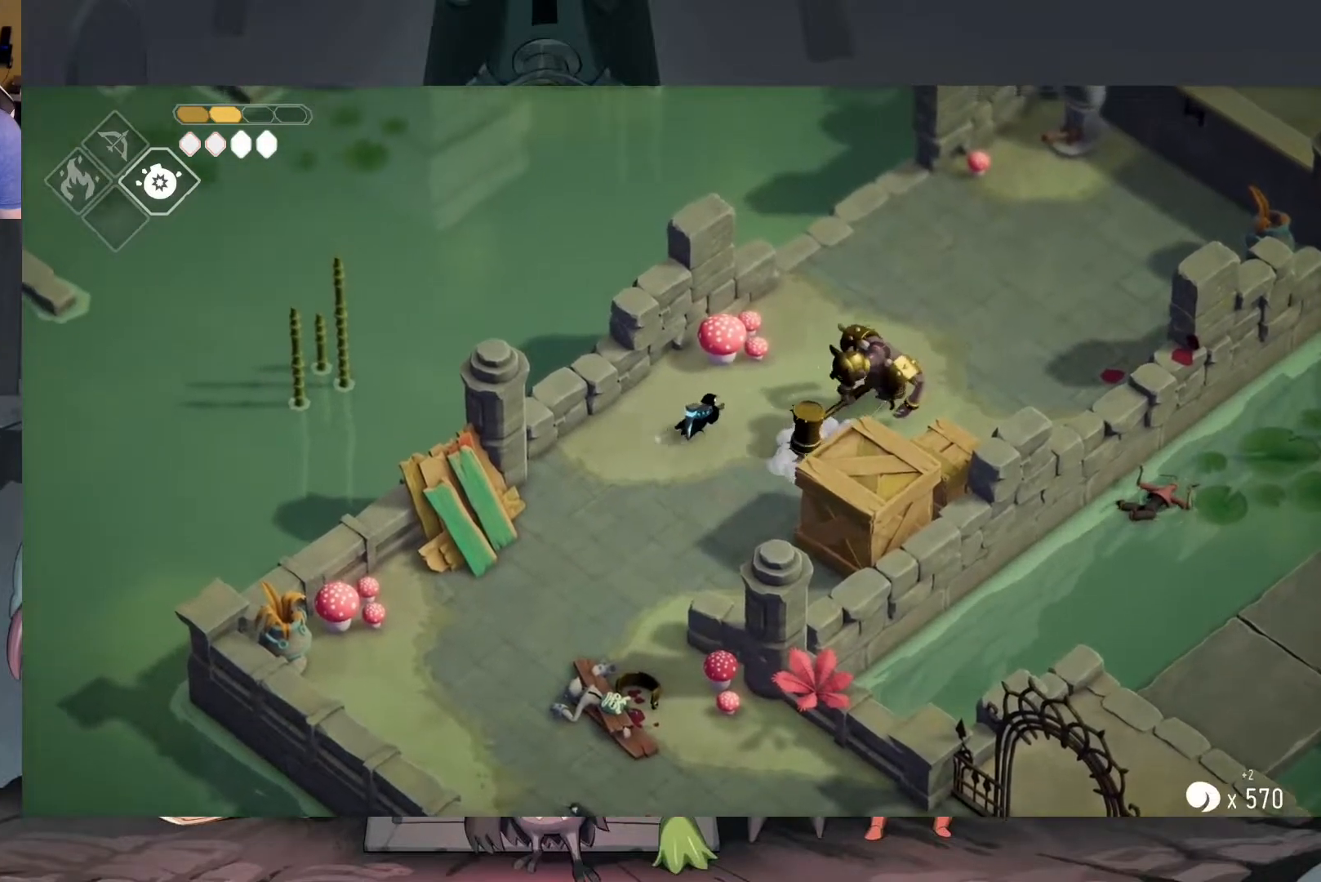
{"buttons": [], "left_stick": "center", "right_stick": "center", "events": [[83, "left_stick", "right"], [150, "X", "down"], [283, "X", "up"], [283, "left_stick", "center"], [383, "X", "down"], [450, "X", "up"]]}
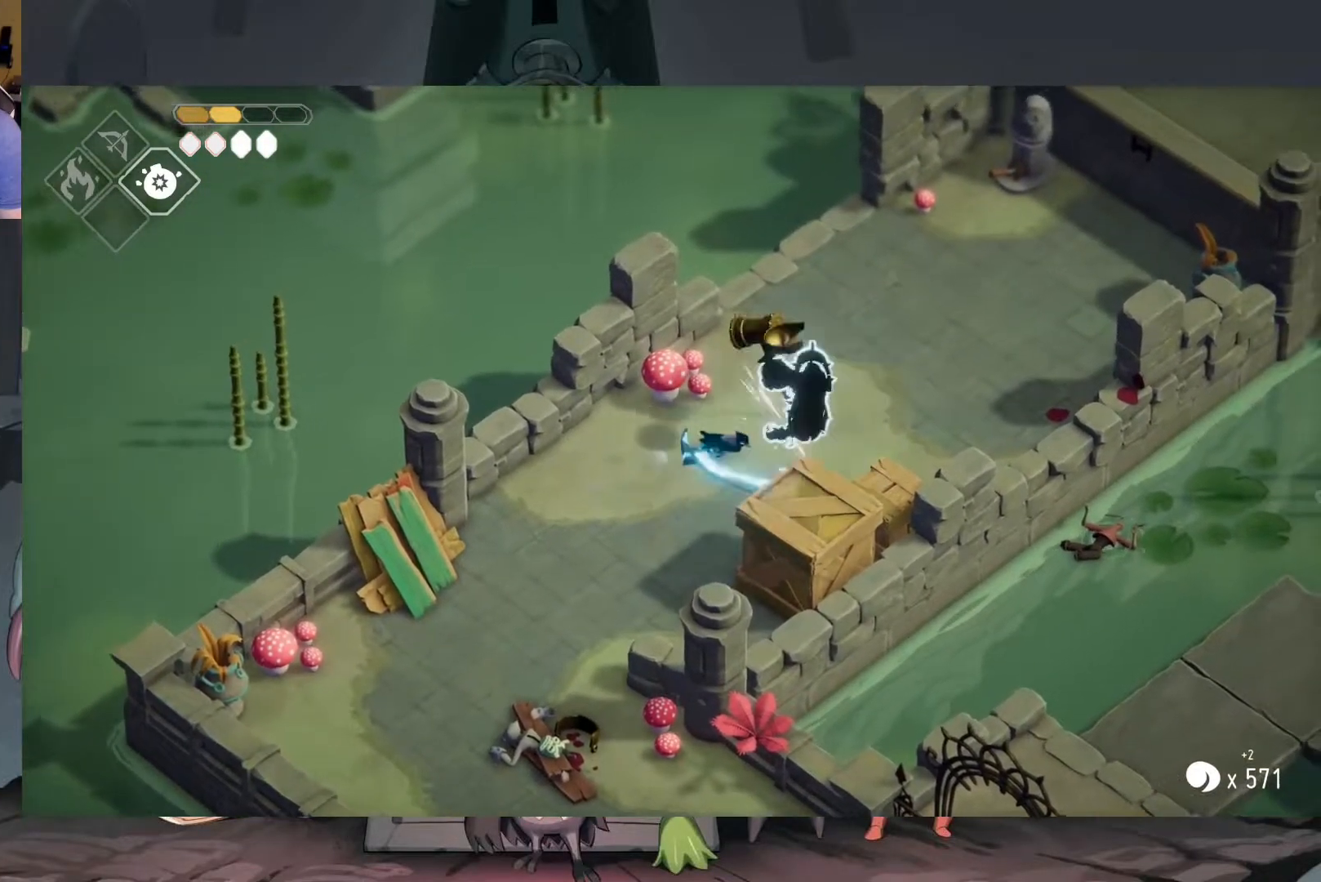
{"buttons": ["A"], "left_stick": "down", "right_stick": "center", "events": [[83, "left_stick", "down"], [383, "A", "down"]]}
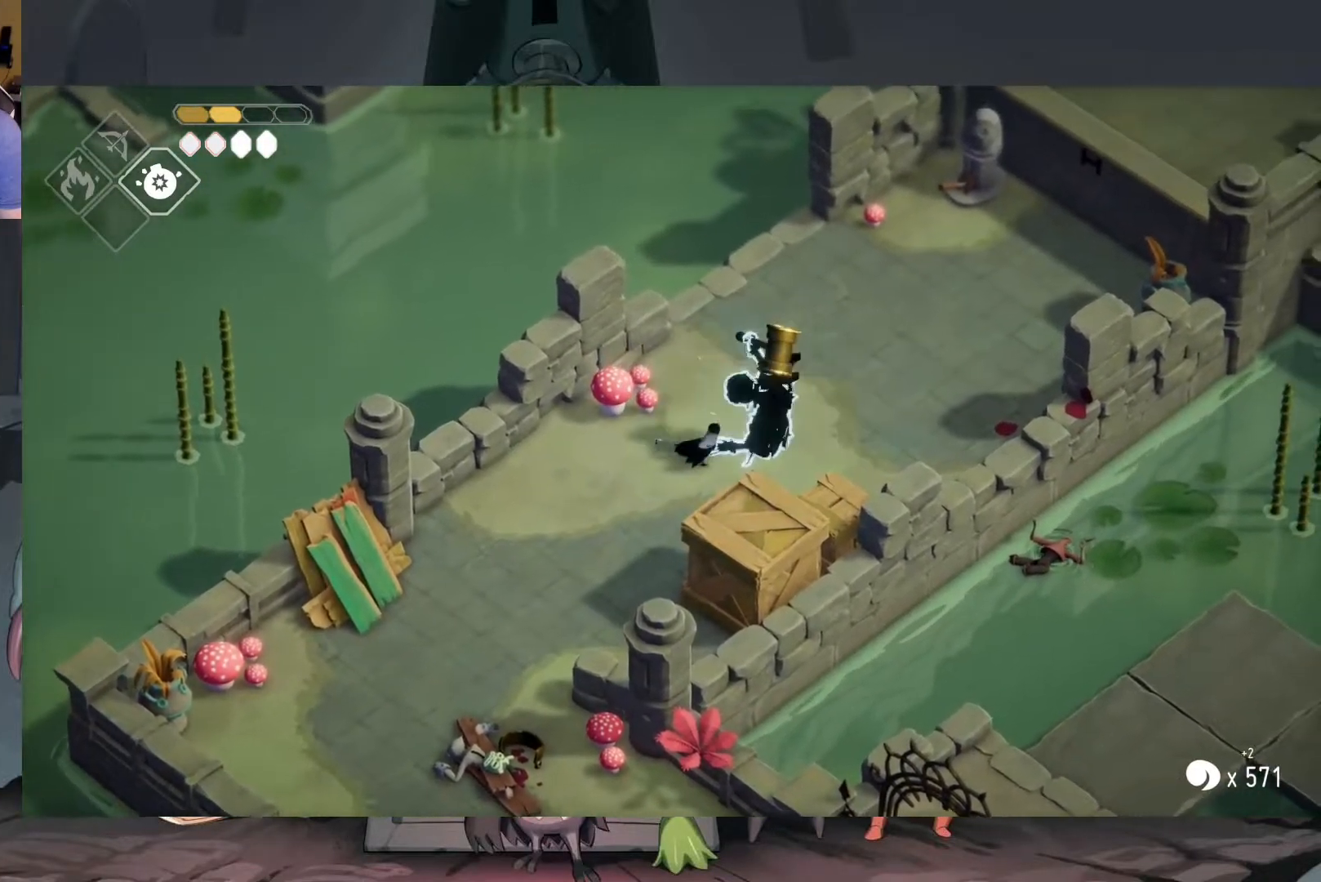
{"buttons": [], "left_stick": "down-left", "right_stick": "center", "events": [[17, "A", "up"], [183, "left_stick", "down-left"]]}
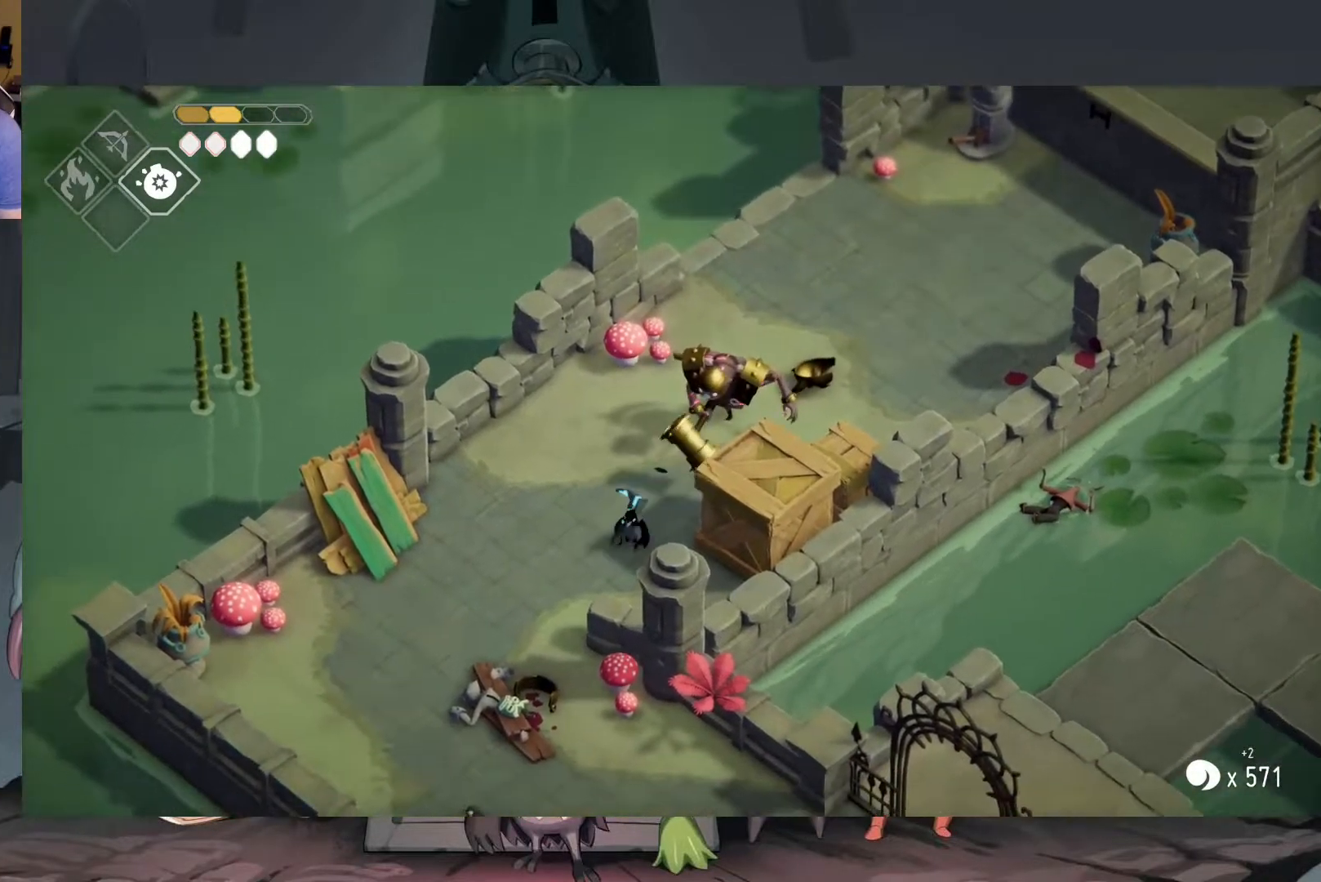
{"buttons": [], "left_stick": "up-left", "right_stick": "center", "events": [[483, "left_stick", "up-left"]]}
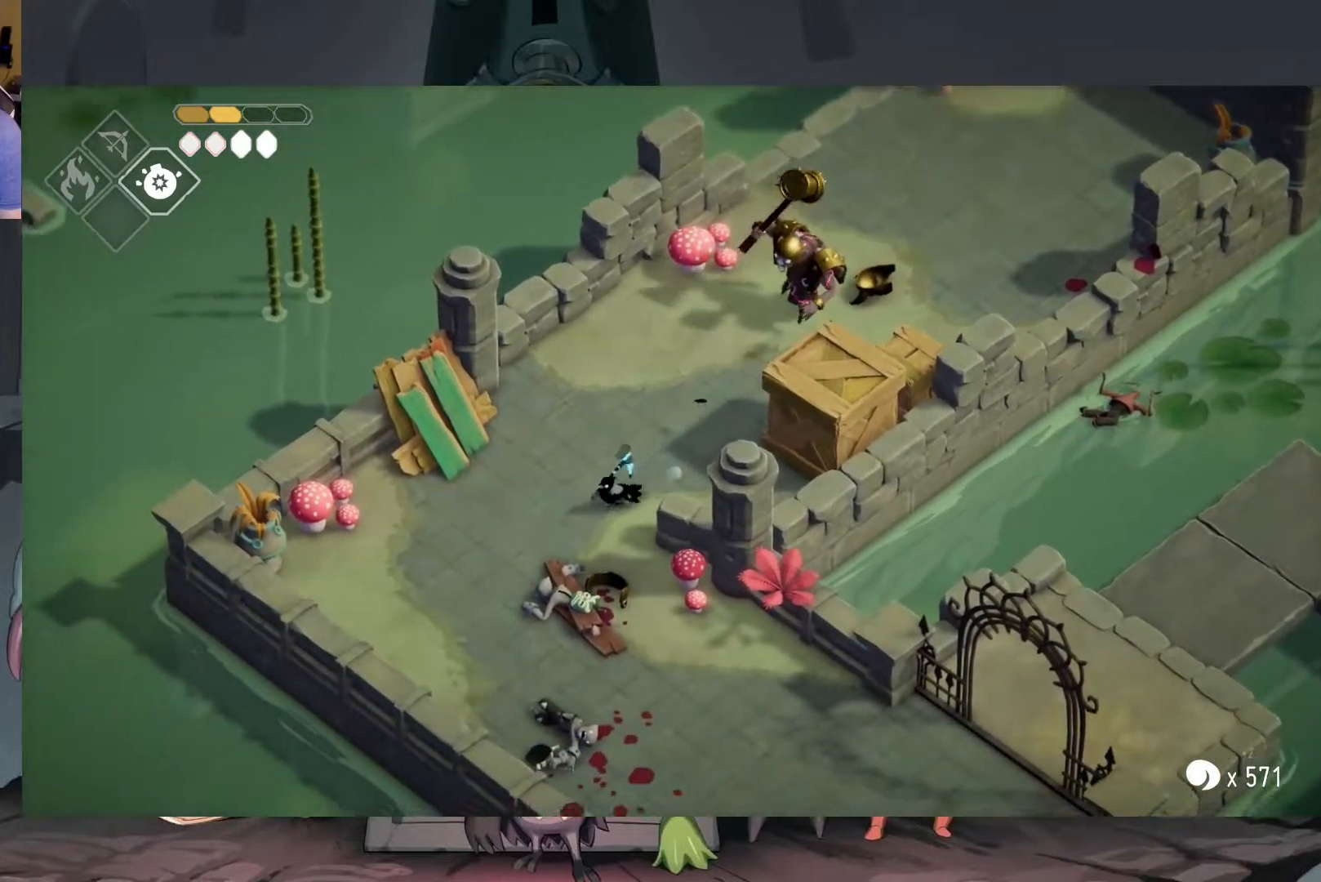
{"buttons": [], "left_stick": "up-right", "right_stick": "center", "events": [[150, "left_stick", "up-right"]]}
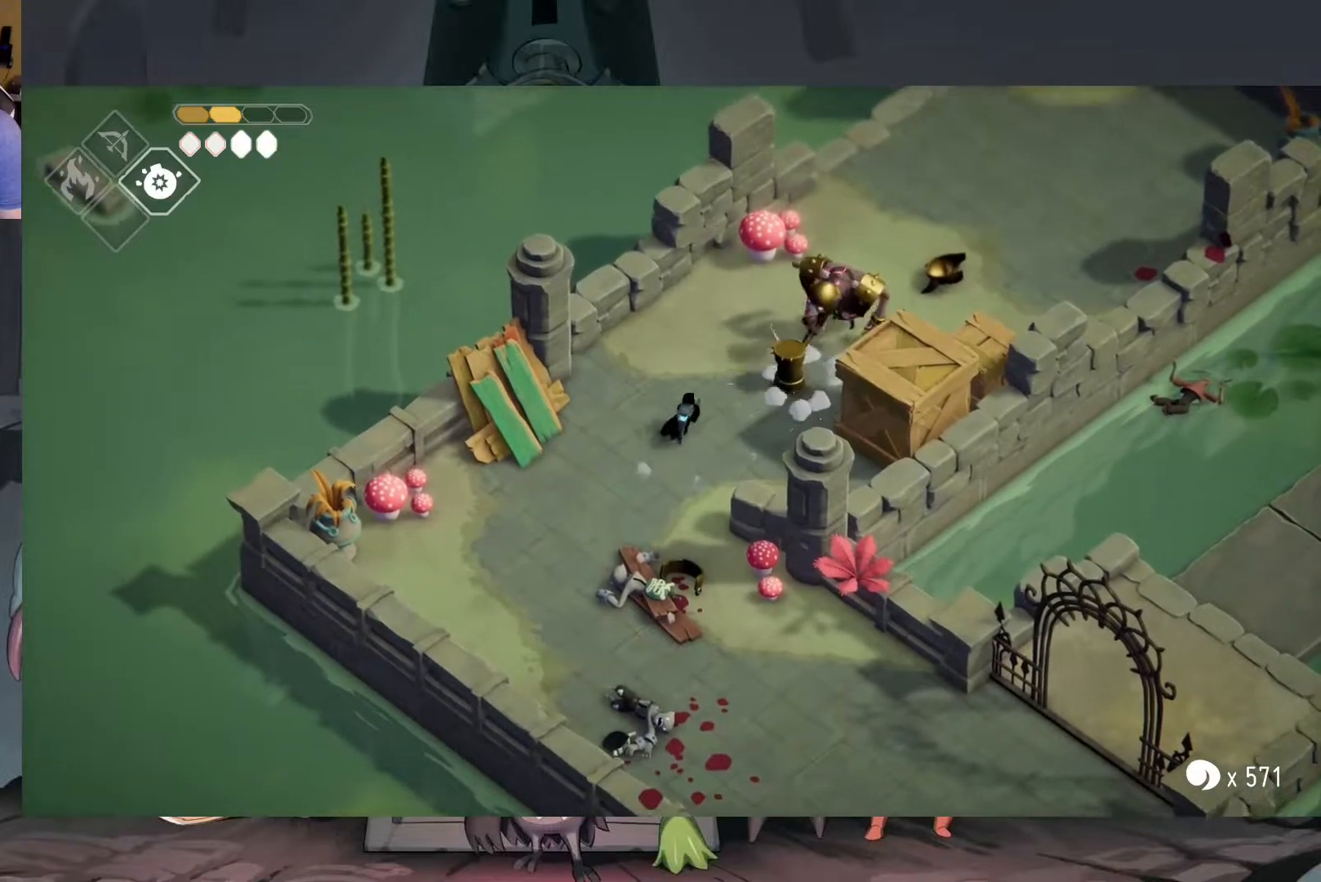
{"buttons": ["X"], "left_stick": "center", "right_stick": "center", "events": [[217, "X", "down"], [317, "X", "up"], [350, "left_stick", "center"], [417, "X", "down"]]}
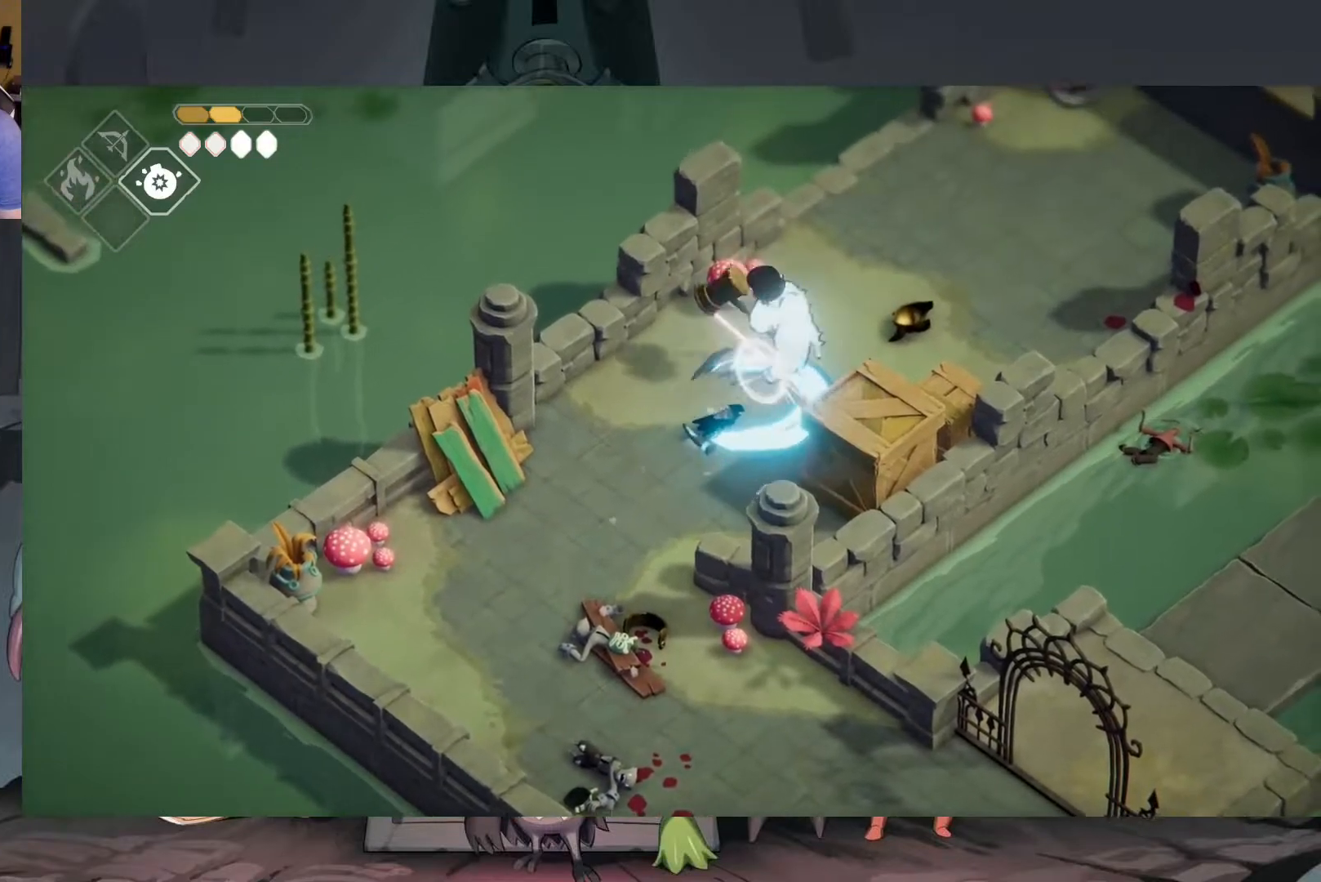
{"buttons": ["A"], "left_stick": "down-left", "right_stick": "center", "events": [[17, "X", "up"], [250, "left_stick", "down"], [350, "A", "down"], [383, "left_stick", "down-left"]]}
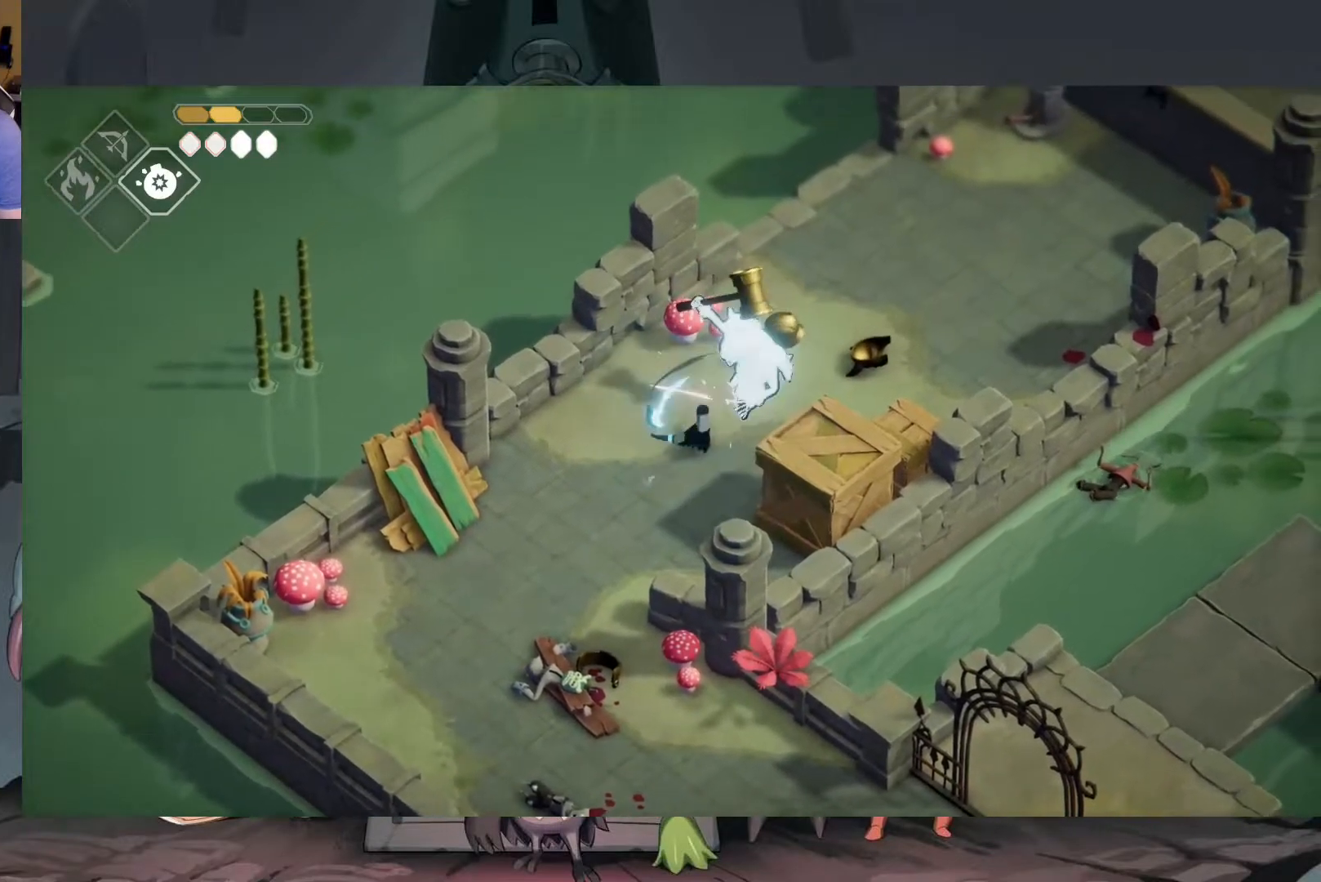
{"buttons": [], "left_stick": "down-left", "right_stick": "center", "events": [[50, "A", "up"]]}
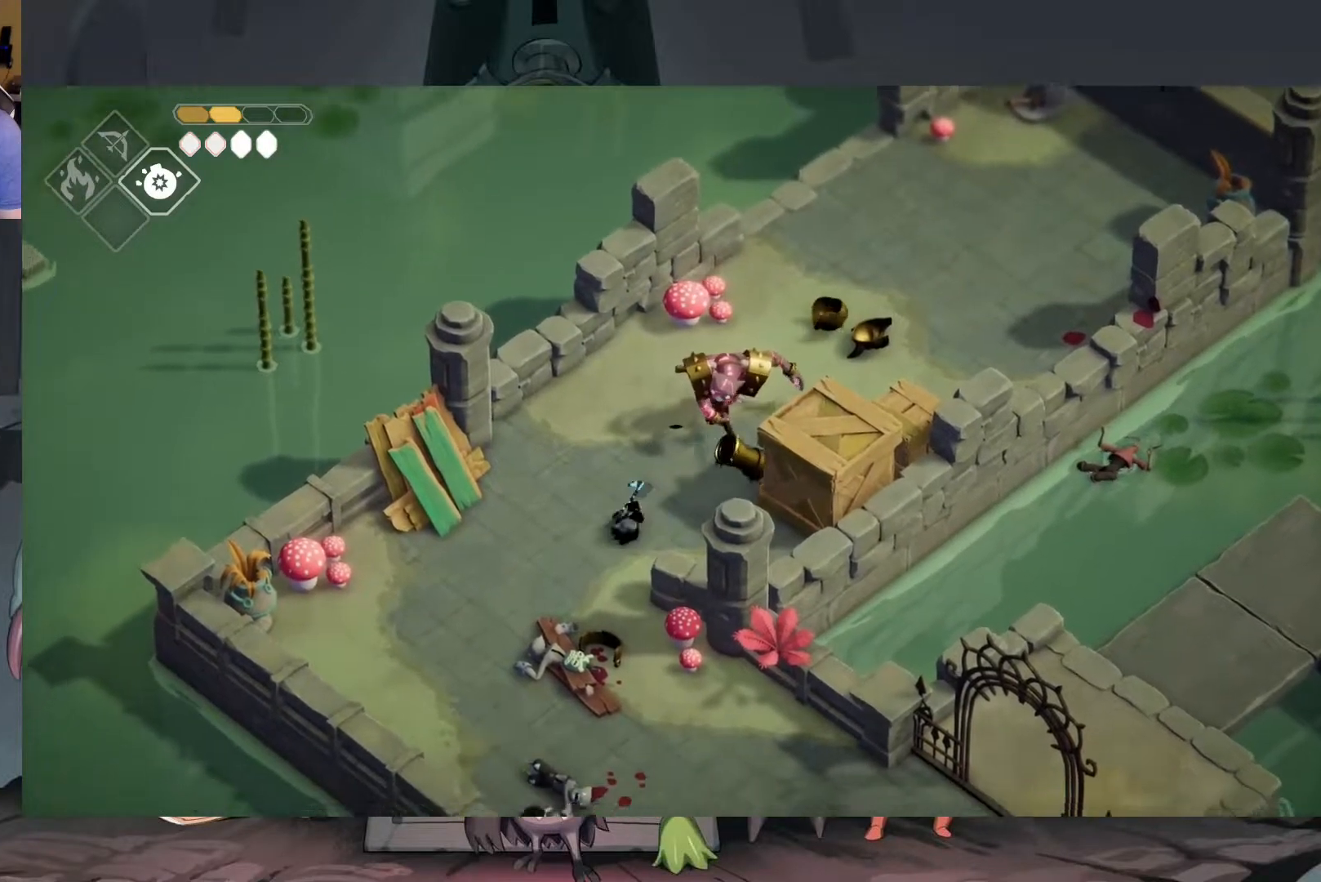
{"buttons": [], "left_stick": "down-left", "right_stick": "center", "events": []}
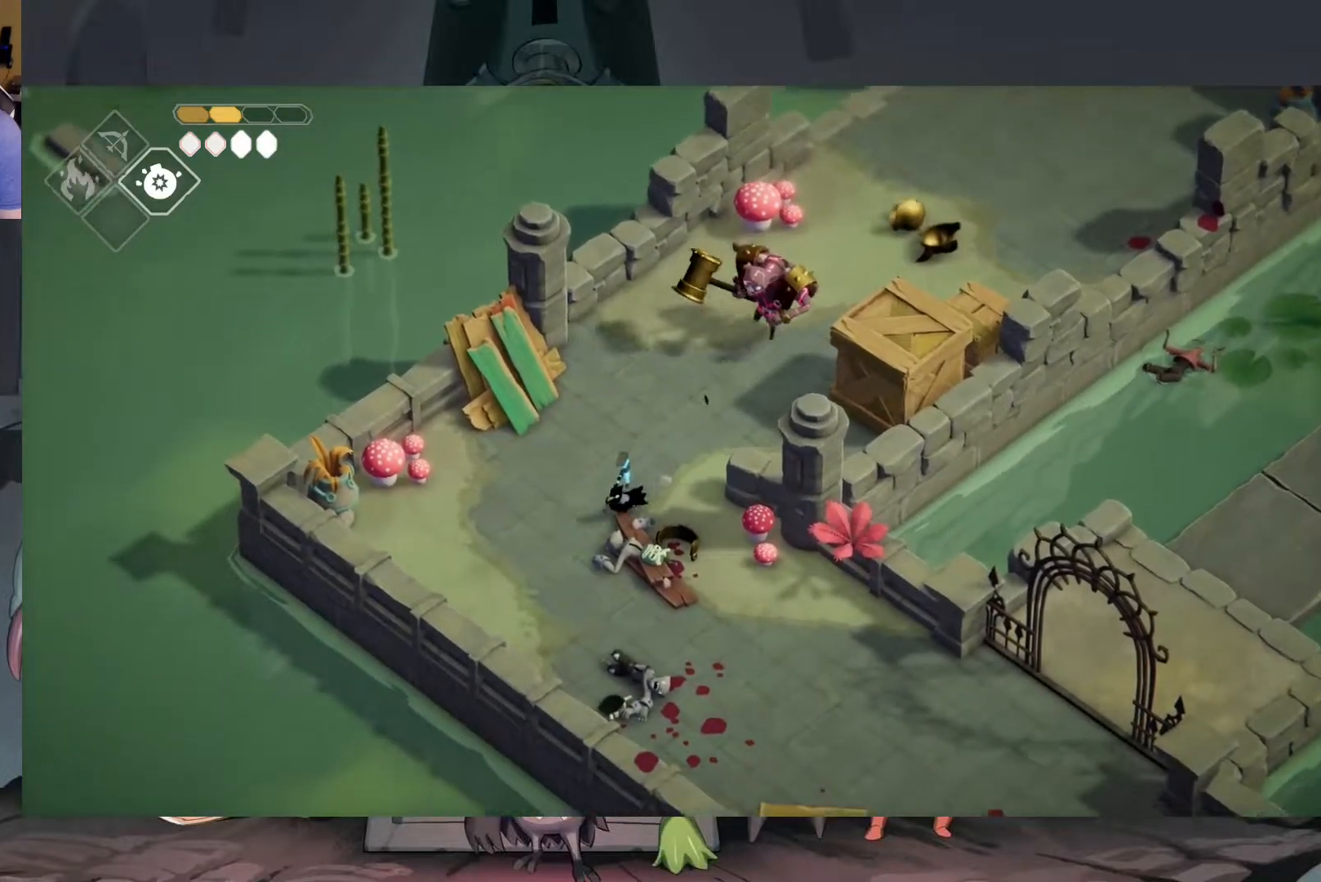
{"buttons": ["X"], "left_stick": "up-right", "right_stick": "center", "events": [[50, "left_stick", "up-left"], [150, "left_stick", "up-right"], [450, "X", "down"]]}
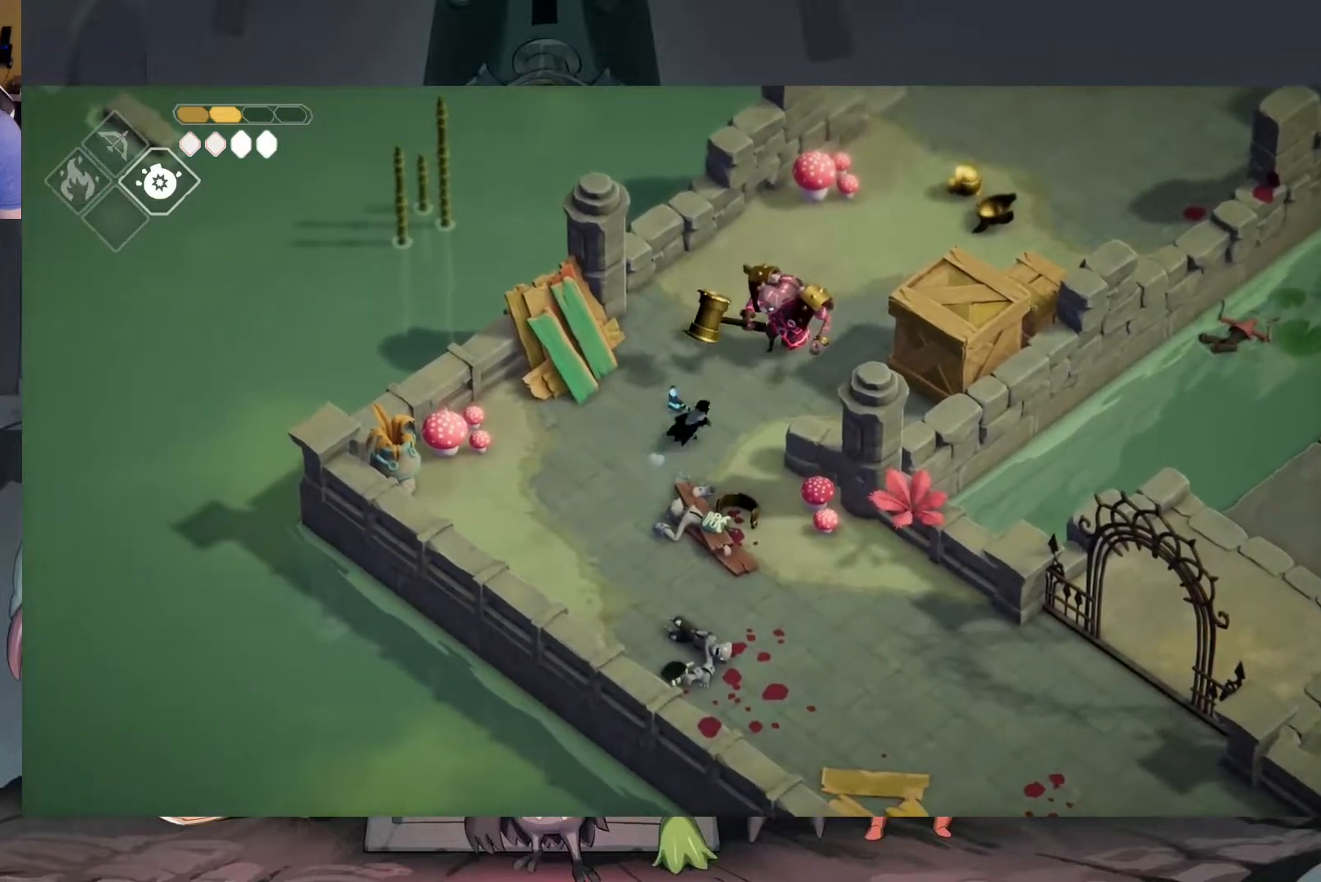
{"buttons": [], "left_stick": "down-left", "right_stick": "center", "events": [[83, "X", "up"], [83, "left_stick", "center"], [217, "left_stick", "down-left"], [317, "A", "down"], [483, "A", "up"]]}
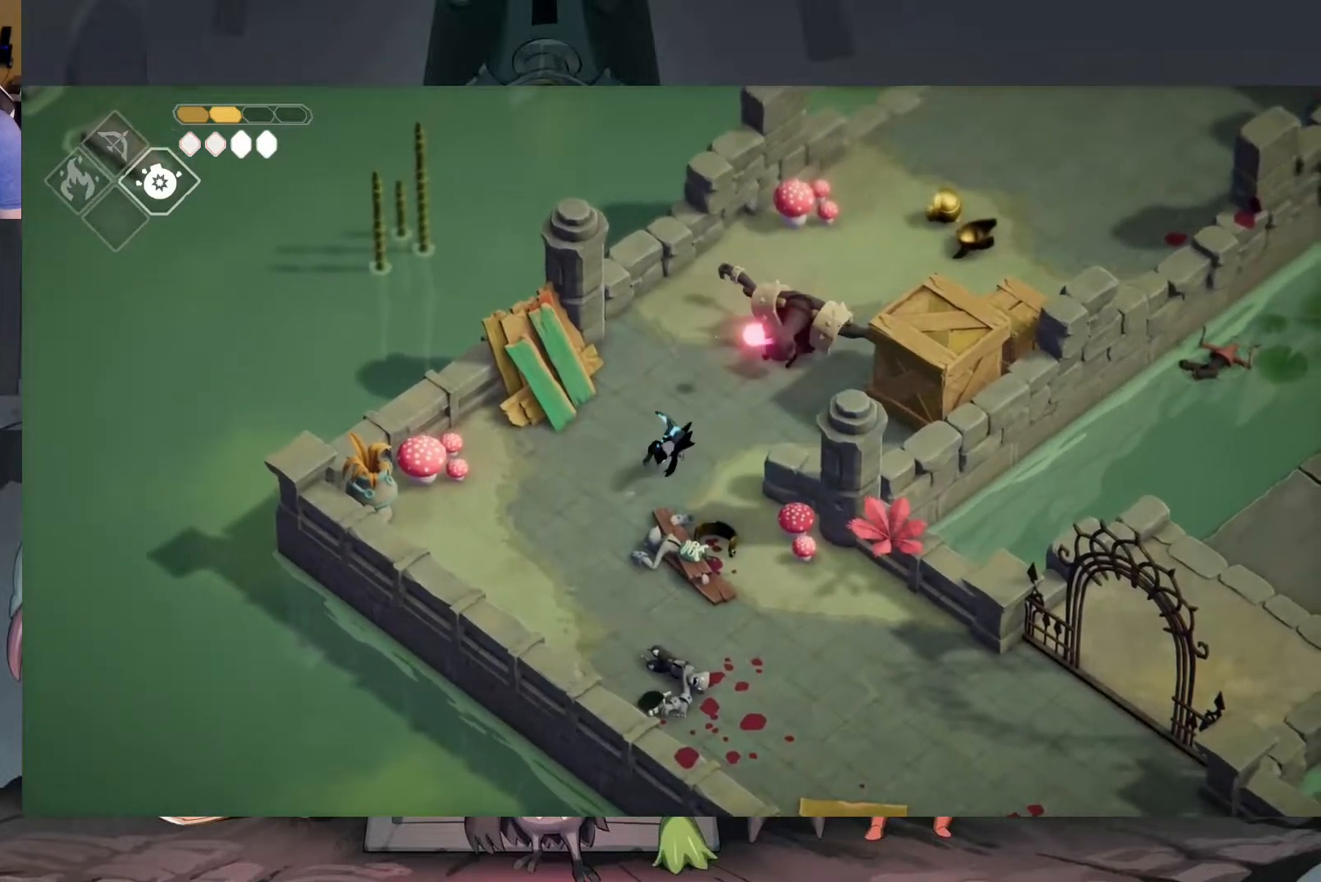
{"buttons": [], "left_stick": "down-right", "right_stick": "center", "events": [[217, "left_stick", "down-right"]]}
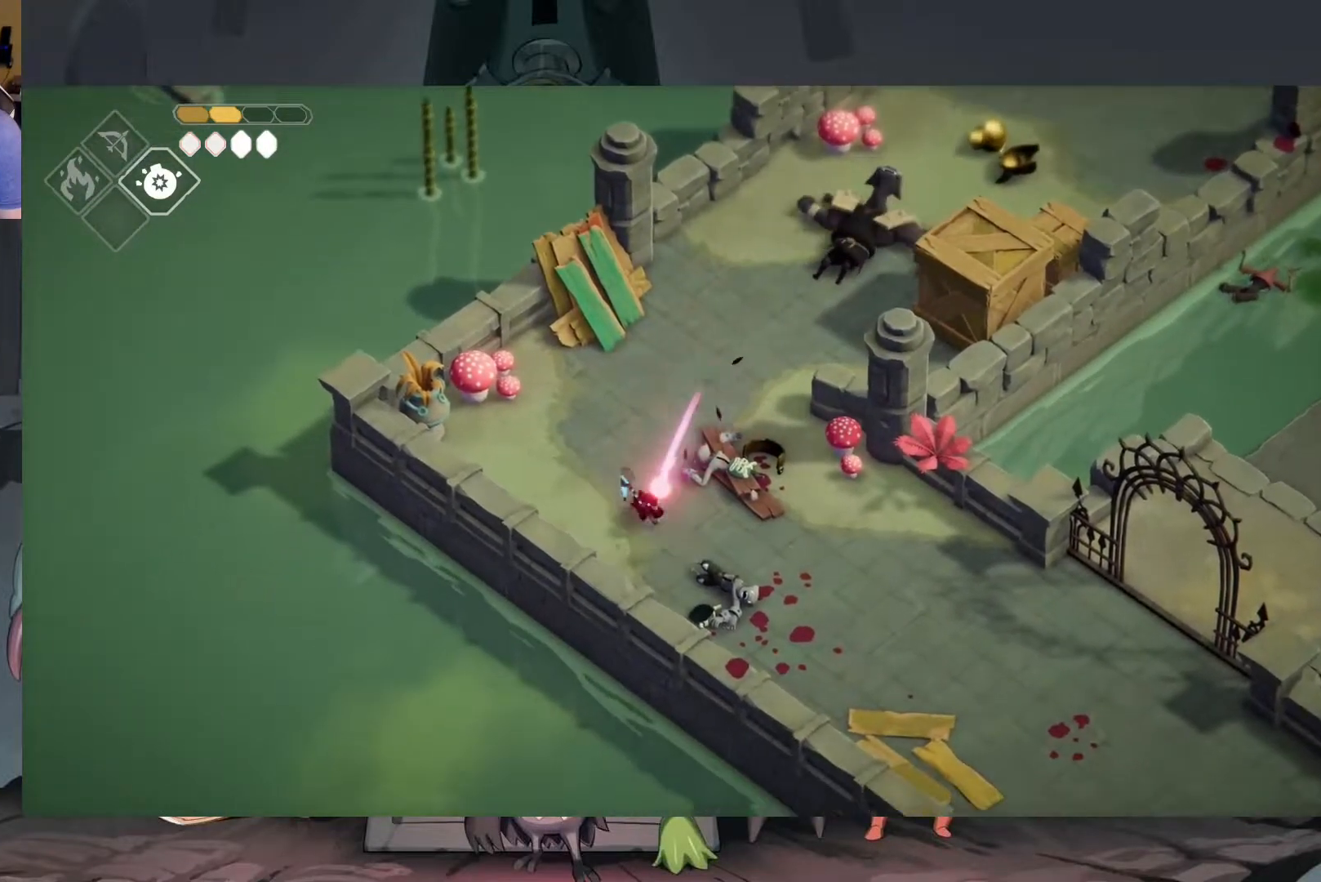
{"buttons": [], "left_stick": "down-right", "right_stick": "center", "events": []}
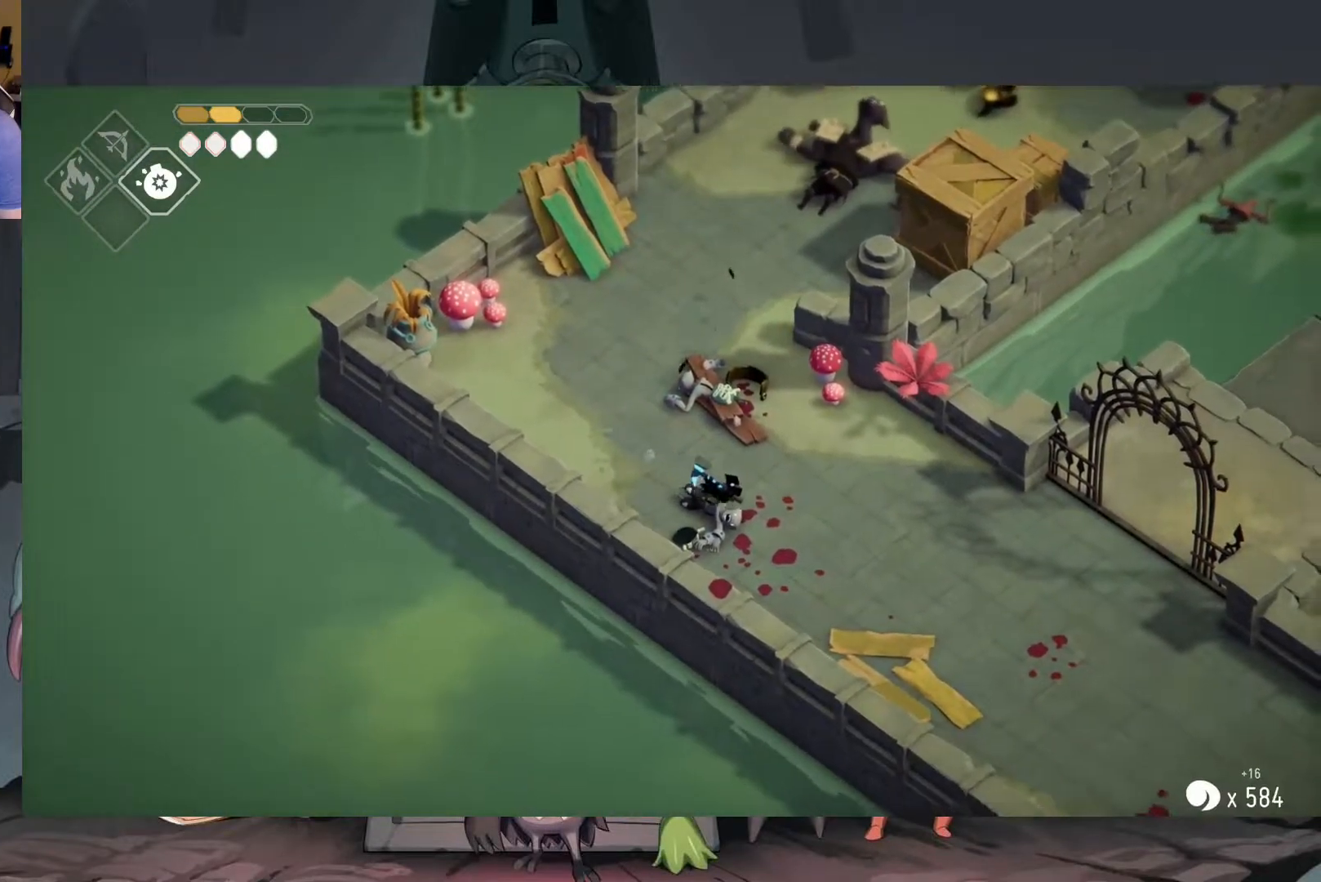
{"buttons": ["A"], "left_stick": "down-right", "right_stick": "center", "events": [[450, "A", "down"]]}
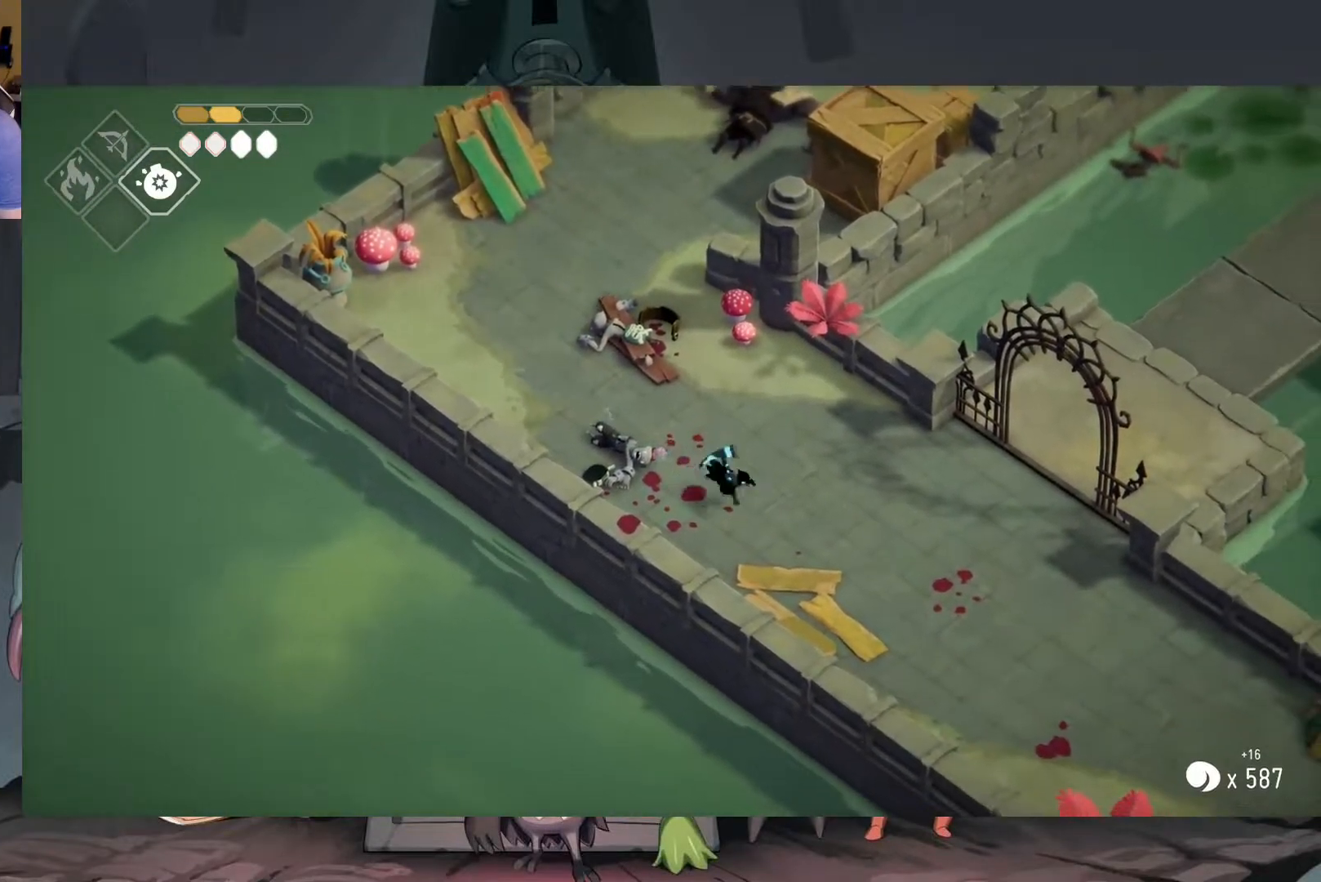
{"buttons": [], "left_stick": "down-right", "right_stick": "center", "events": [[117, "A", "up"]]}
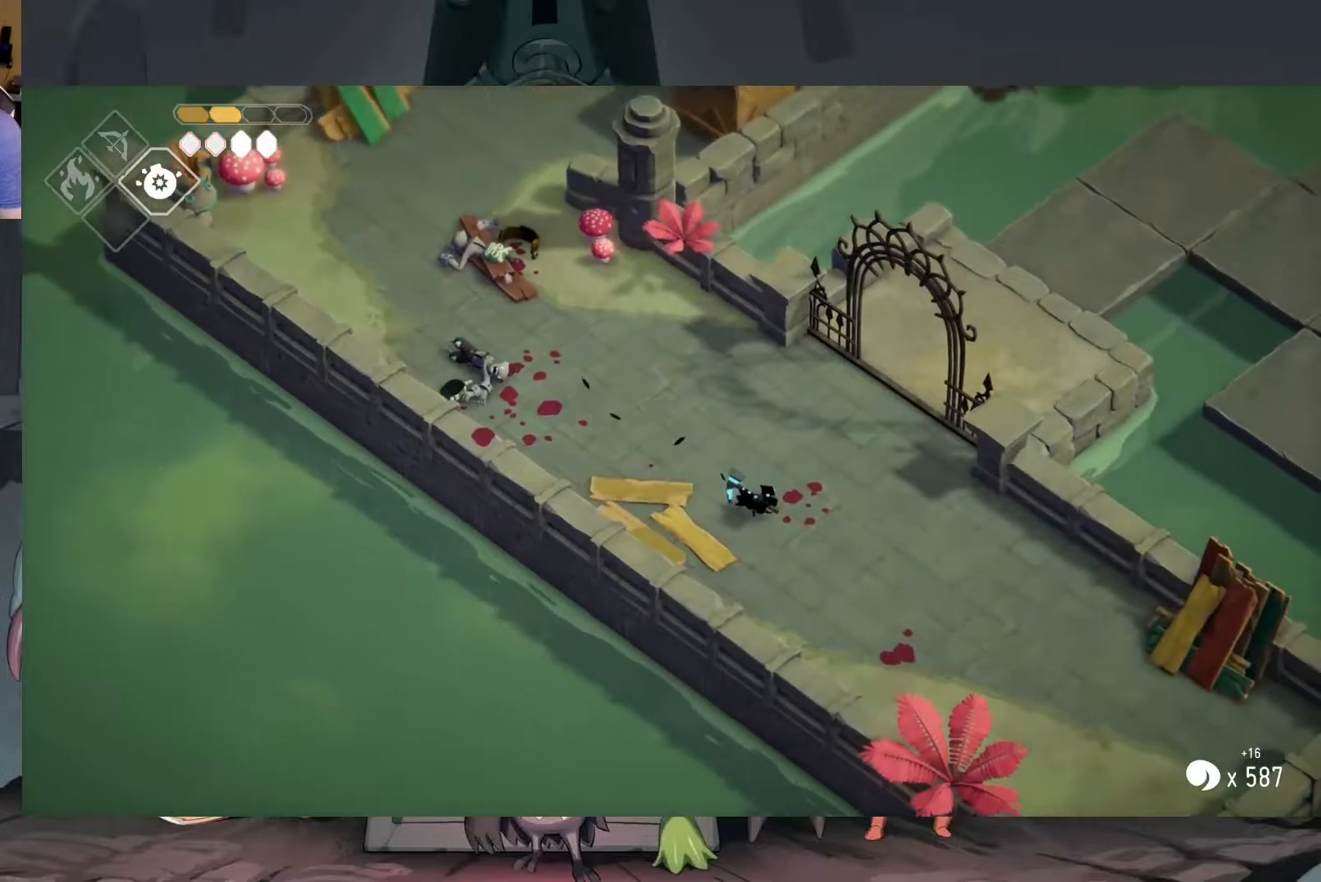
{"buttons": [], "left_stick": "down-right", "right_stick": "center", "events": [[217, "A", "down"], [317, "A", "up"]]}